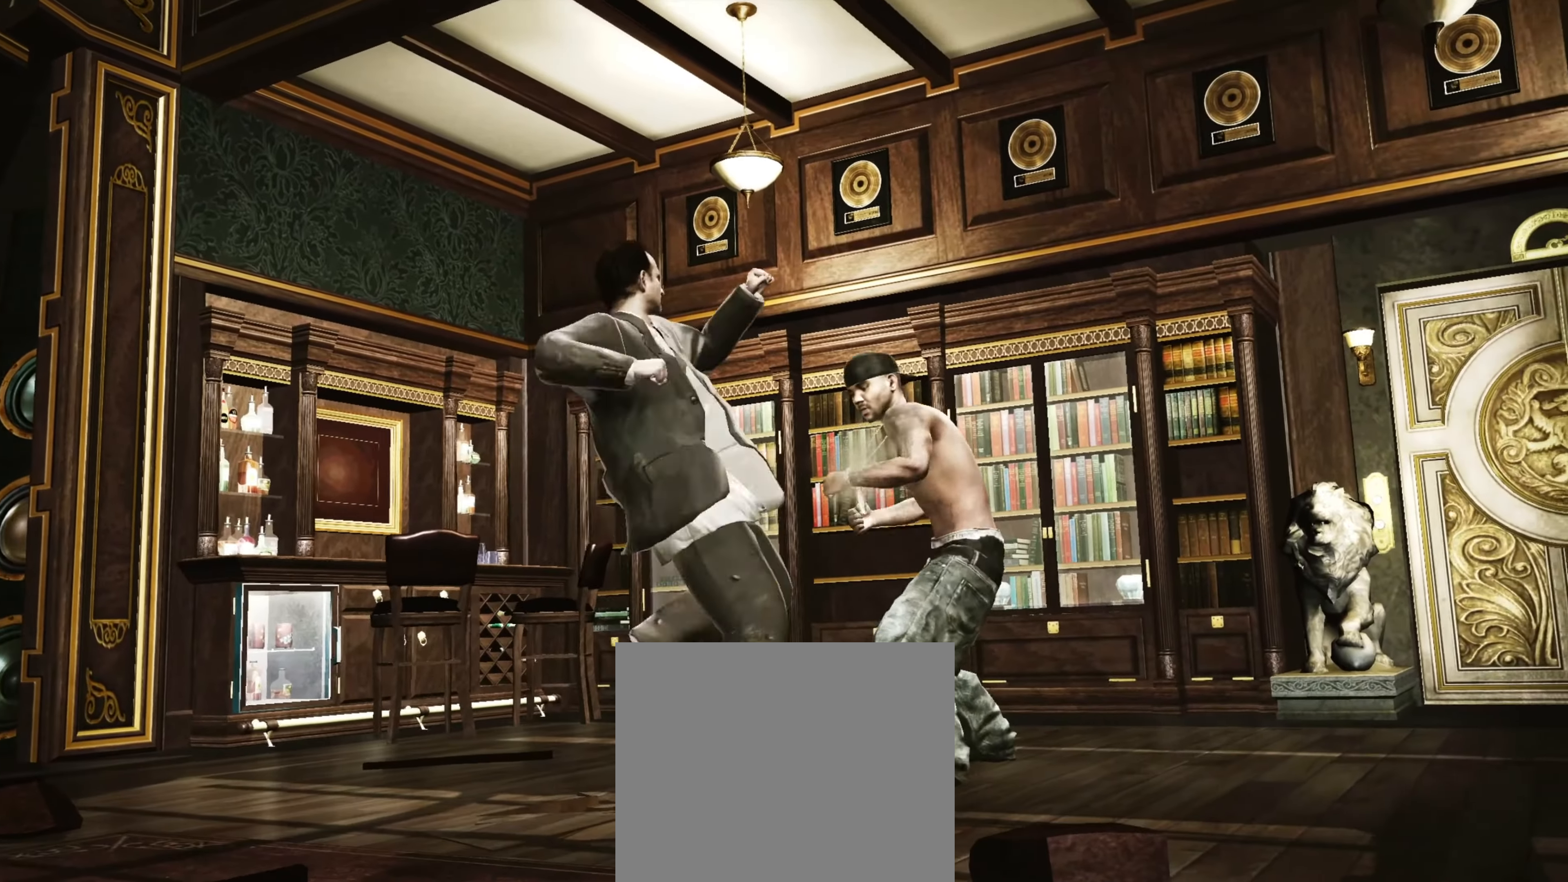
Gameplay with a controller (PlayStation layout); each line is a JSON object with the inputs held at the frame after it. "events" lists button and stick changes between this image and that frame as [ms after this image, input, new state], when the widget could be followed in between. Not read: L3 R3.
{"buttons": [], "left_stick": "center", "right_stick": "center", "events": [[83, "right_stick", "up"], [133, "right_stick", "center"], [267, "SQUARE", "down"], [300, "SQUARE", "up"]]}
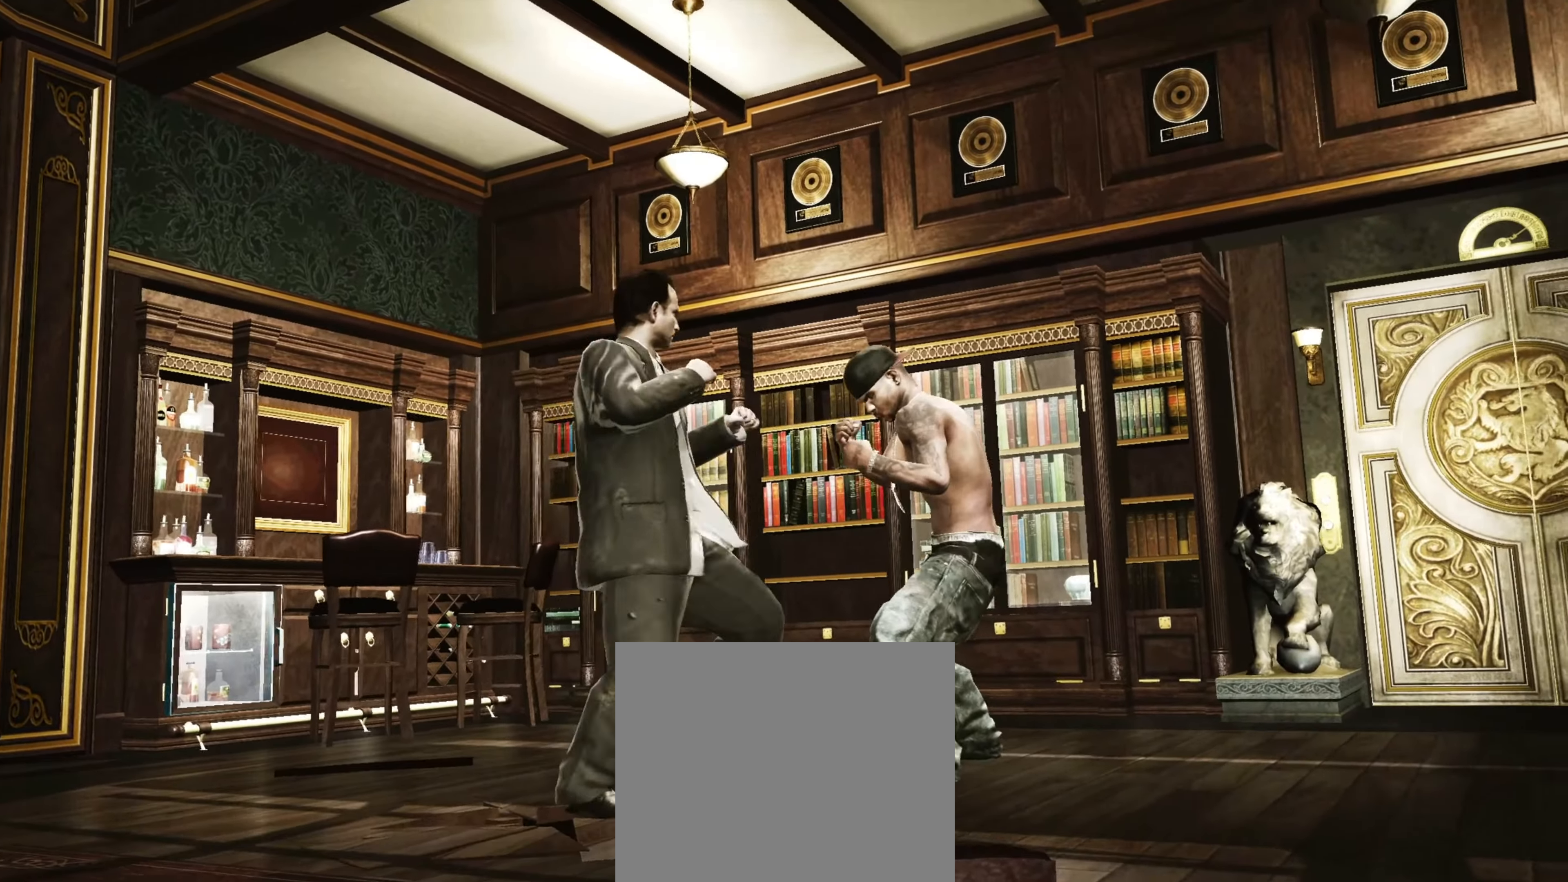
{"buttons": ["R2"], "left_stick": "center", "right_stick": "up", "events": [[33, "R2", "down"], [50, "right_stick", "up"]]}
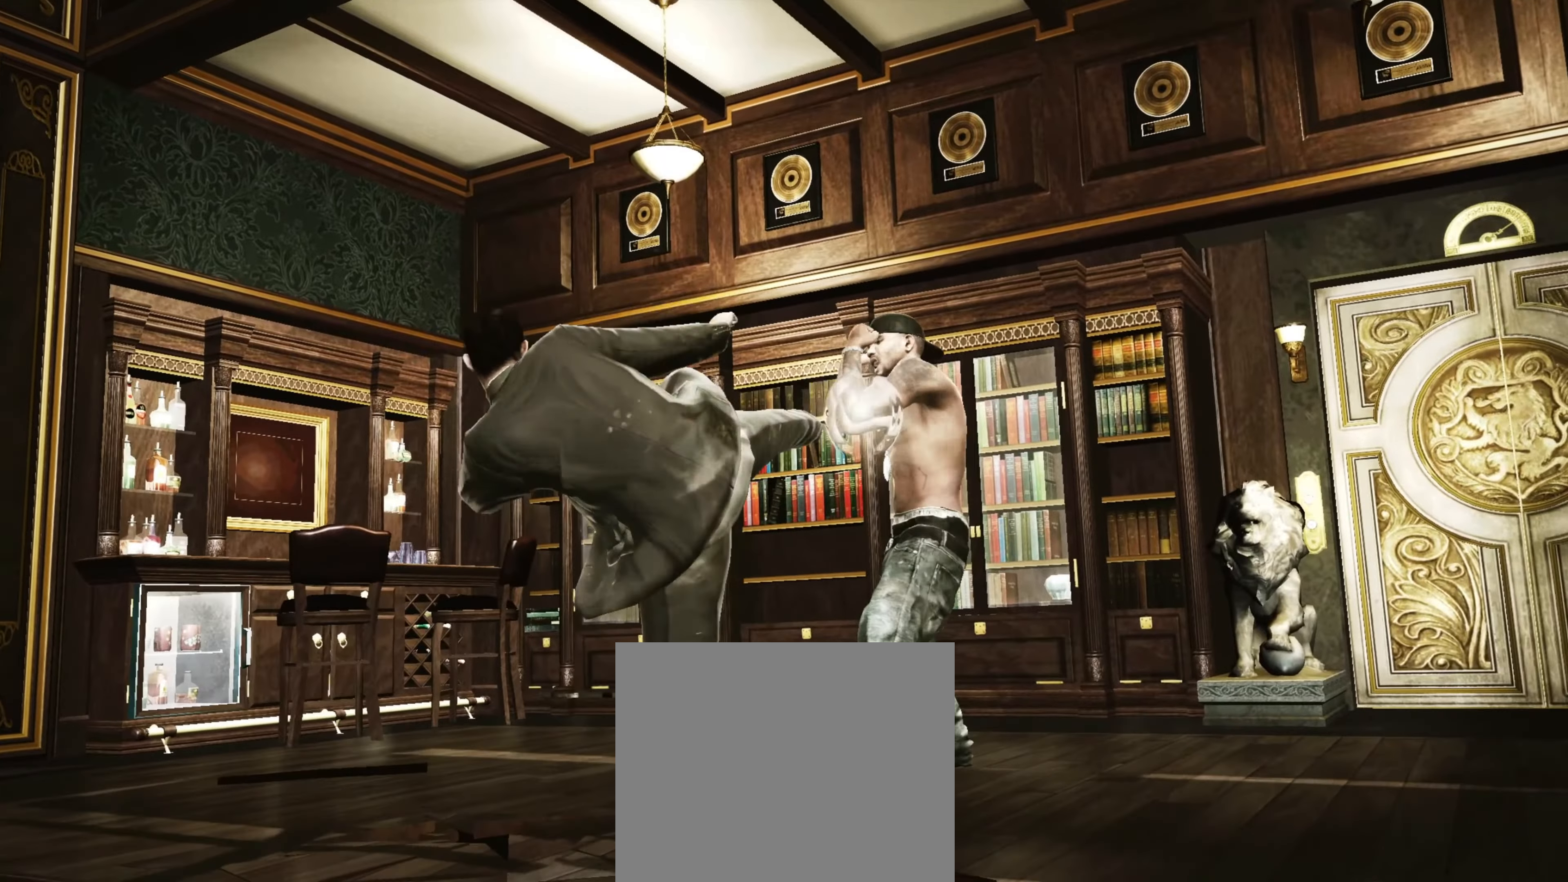
{"buttons": [], "left_stick": "down", "right_stick": "center", "events": [[84, "R2", "up"], [100, "left_stick", "down"], [100, "right_stick", "center"], [200, "right_stick", "up"], [334, "right_stick", "center"], [384, "right_stick", "up"], [450, "right_stick", "center"]]}
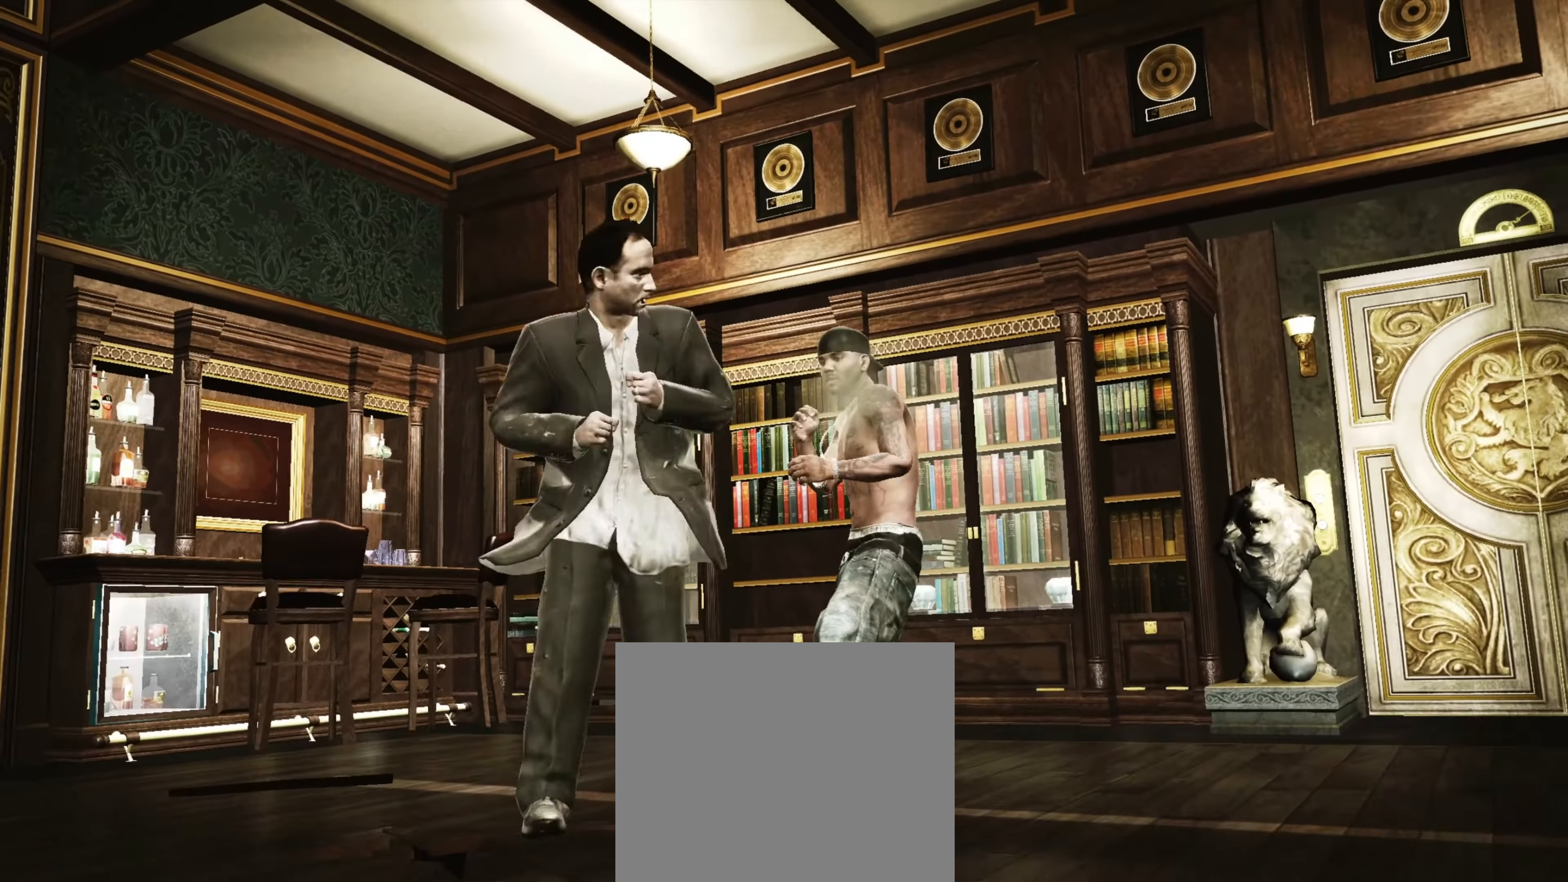
{"buttons": ["DPAD_DOWN"], "left_stick": "center", "right_stick": "center", "events": [[17, "right_stick", "up-right"], [84, "right_stick", "center"], [234, "left_stick", "center"], [300, "DPAD_DOWN", "down"], [384, "DPAD_DOWN", "up"], [484, "DPAD_DOWN", "down"]]}
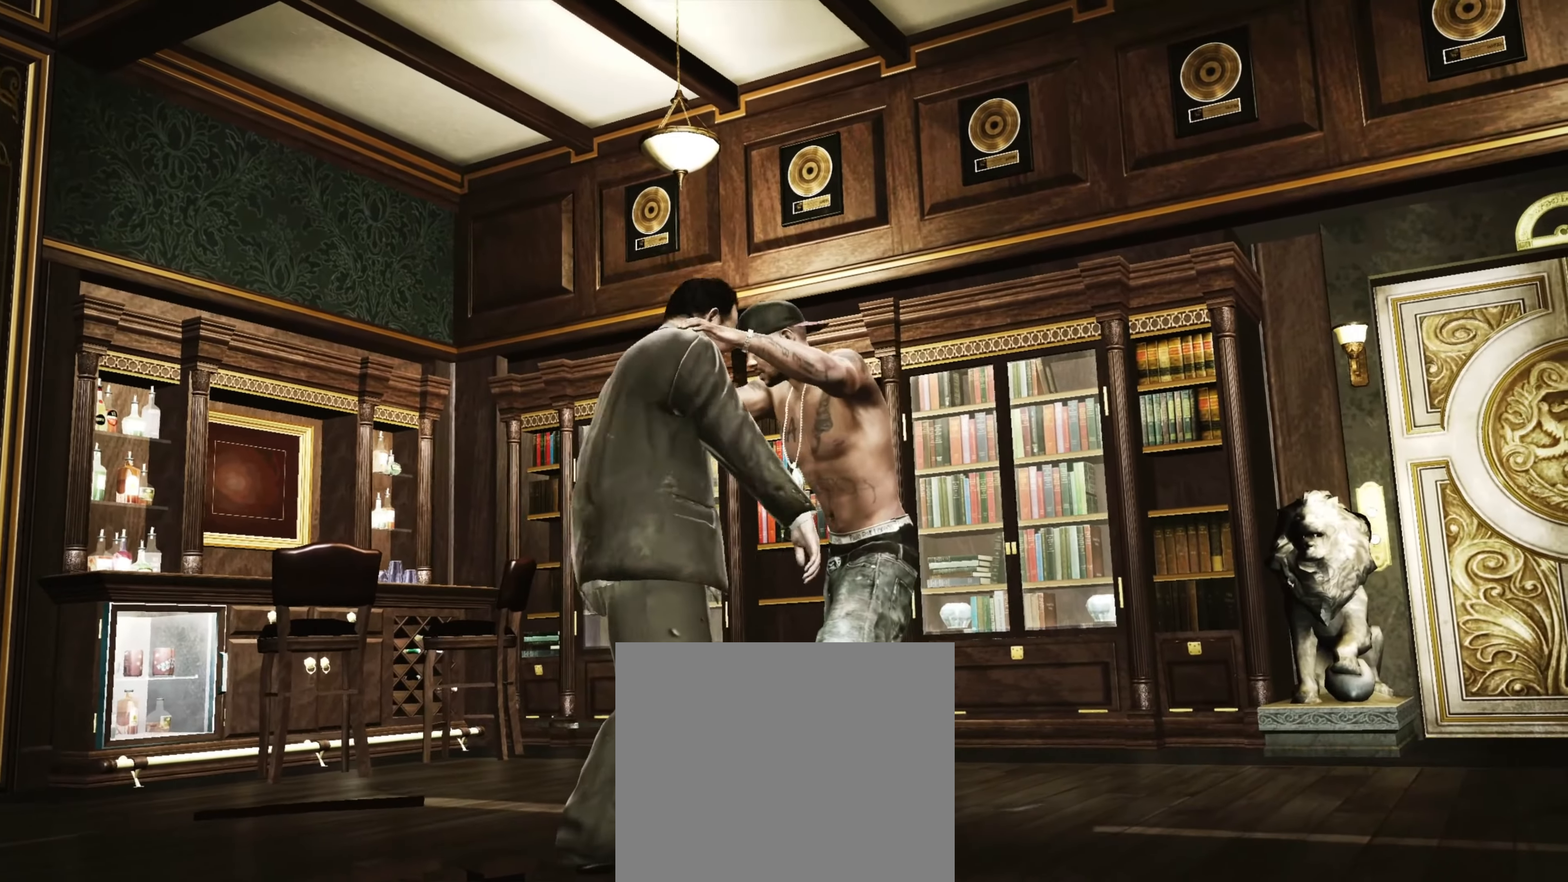
{"buttons": [], "left_stick": "up", "right_stick": "center", "events": [[34, "DPAD_DOWN", "up"], [117, "DPAD_DOWN", "down"], [167, "DPAD_DOWN", "up"], [234, "DPAD_DOWN", "down"], [284, "DPAD_DOWN", "up"], [434, "left_stick", "up"]]}
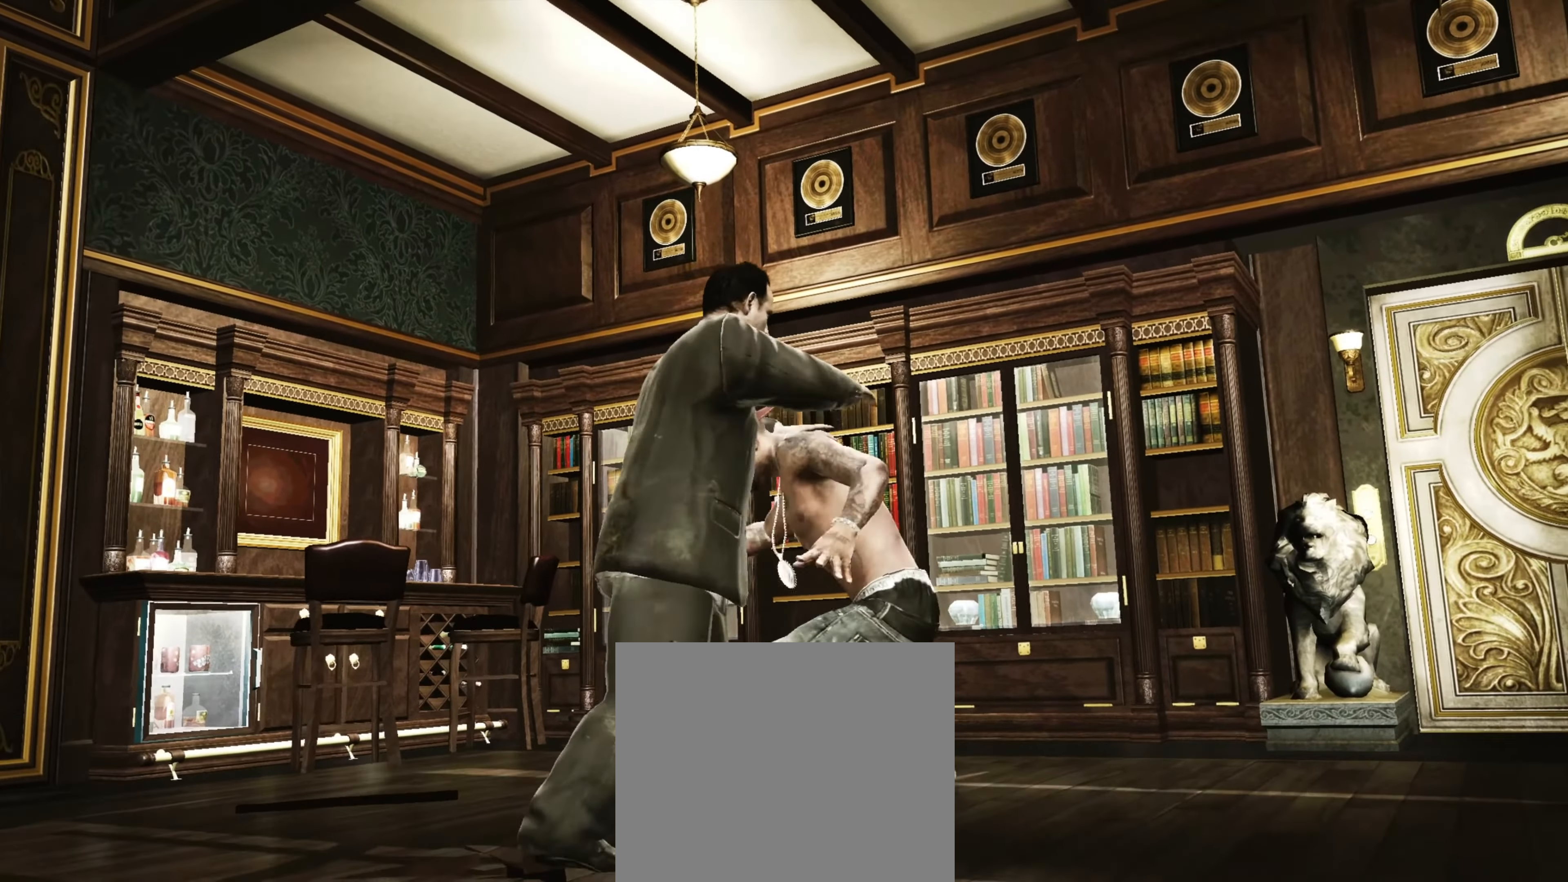
{"buttons": [], "left_stick": "center", "right_stick": "center", "events": [[34, "left_stick", "center"], [167, "left_stick", "up-left"], [234, "left_stick", "center"], [384, "left_stick", "up-left"], [467, "left_stick", "center"]]}
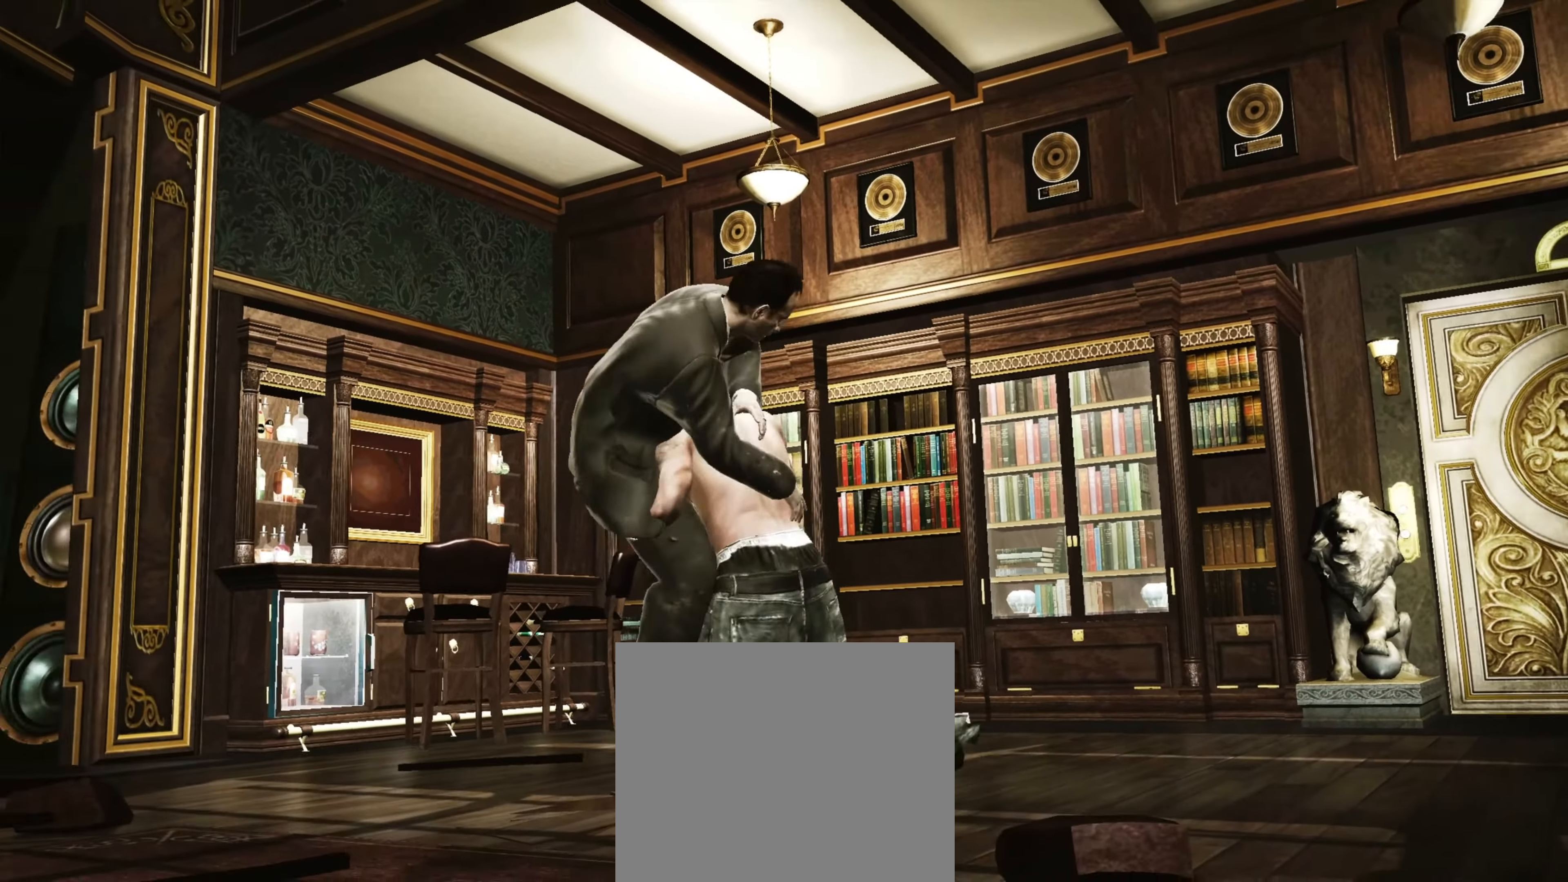
{"buttons": [], "left_stick": "left", "right_stick": "center", "events": [[34, "CROSS", "down"], [84, "left_stick", "left"], [134, "CROSS", "up"], [150, "R1", "down"], [184, "left_stick", "center"], [217, "R1", "up"], [250, "left_stick", "left"]]}
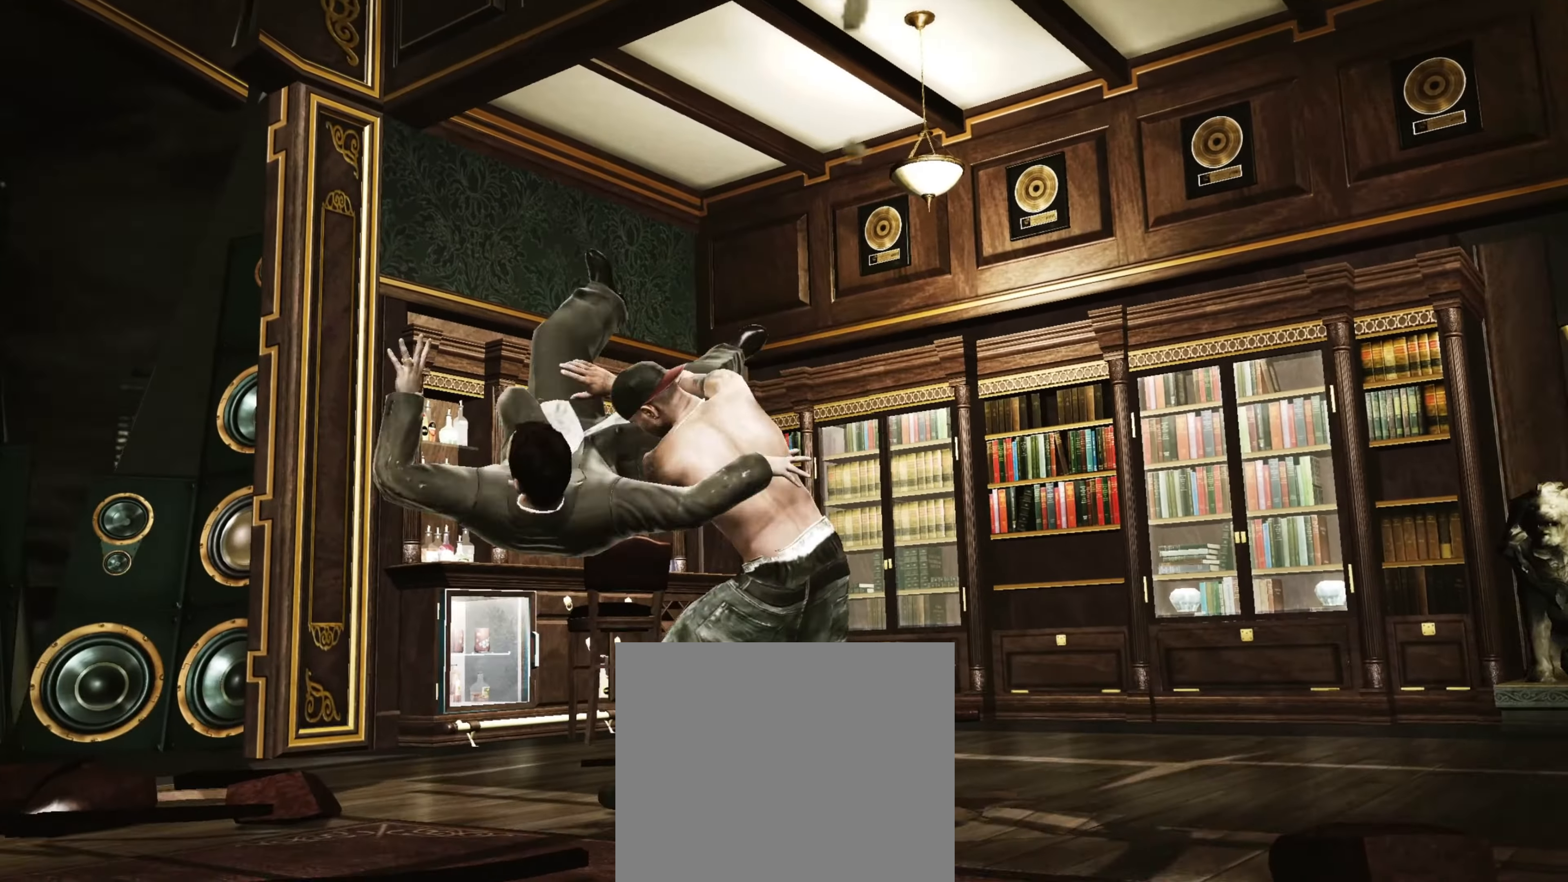
{"buttons": [], "left_stick": "left", "right_stick": "center", "events": []}
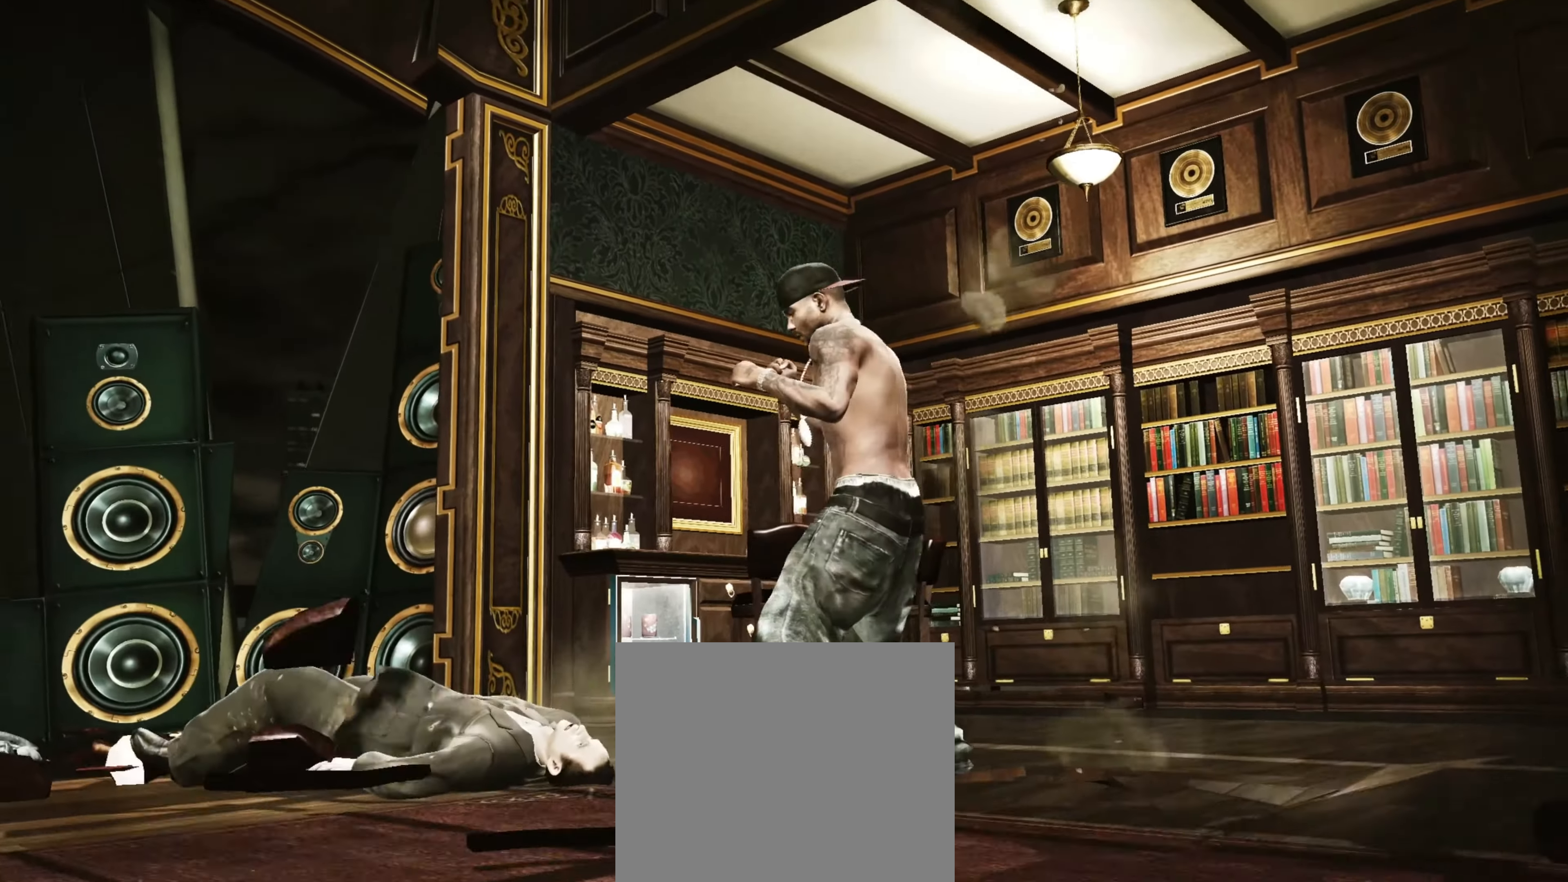
{"buttons": [], "left_stick": "right", "right_stick": "center", "events": [[117, "SQUARE", "down"], [184, "SQUARE", "up"], [234, "left_stick", "center"], [267, "SQUARE", "down"], [300, "SQUARE", "up"], [350, "left_stick", "down-right"], [384, "SQUARE", "down"], [417, "left_stick", "center"], [434, "SQUARE", "up"], [500, "left_stick", "right"]]}
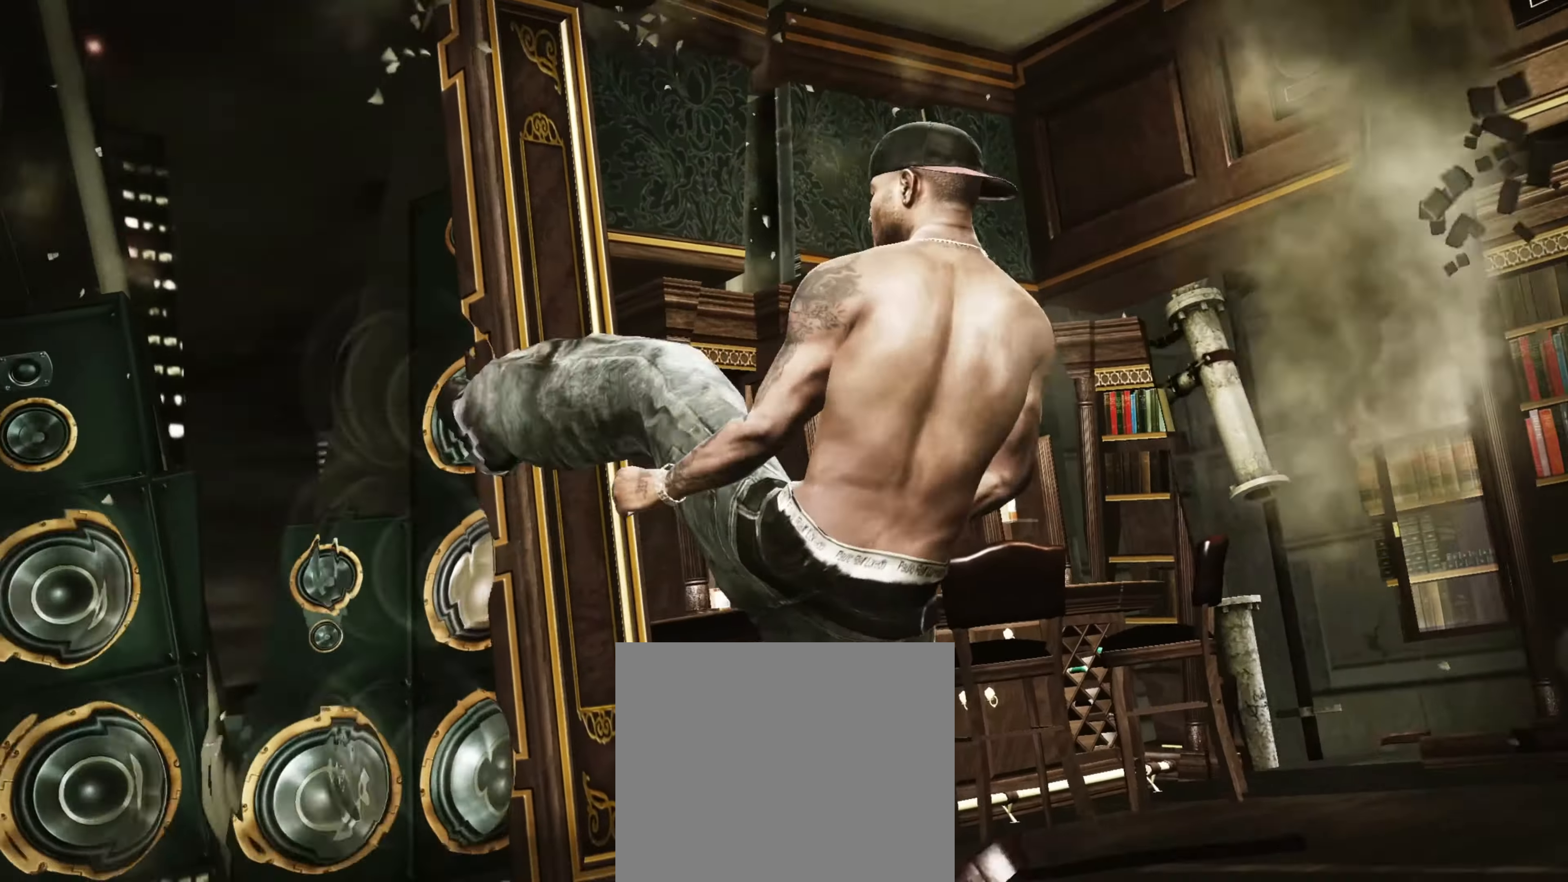
{"buttons": [], "left_stick": "center", "right_stick": "center", "events": [[84, "CROSS", "down"], [150, "CROSS", "up"], [167, "left_stick", "center"], [217, "CROSS", "down"], [267, "CROSS", "up"], [367, "CROSS", "down"], [384, "left_stick", "left"], [450, "CROSS", "up"], [450, "left_stick", "center"]]}
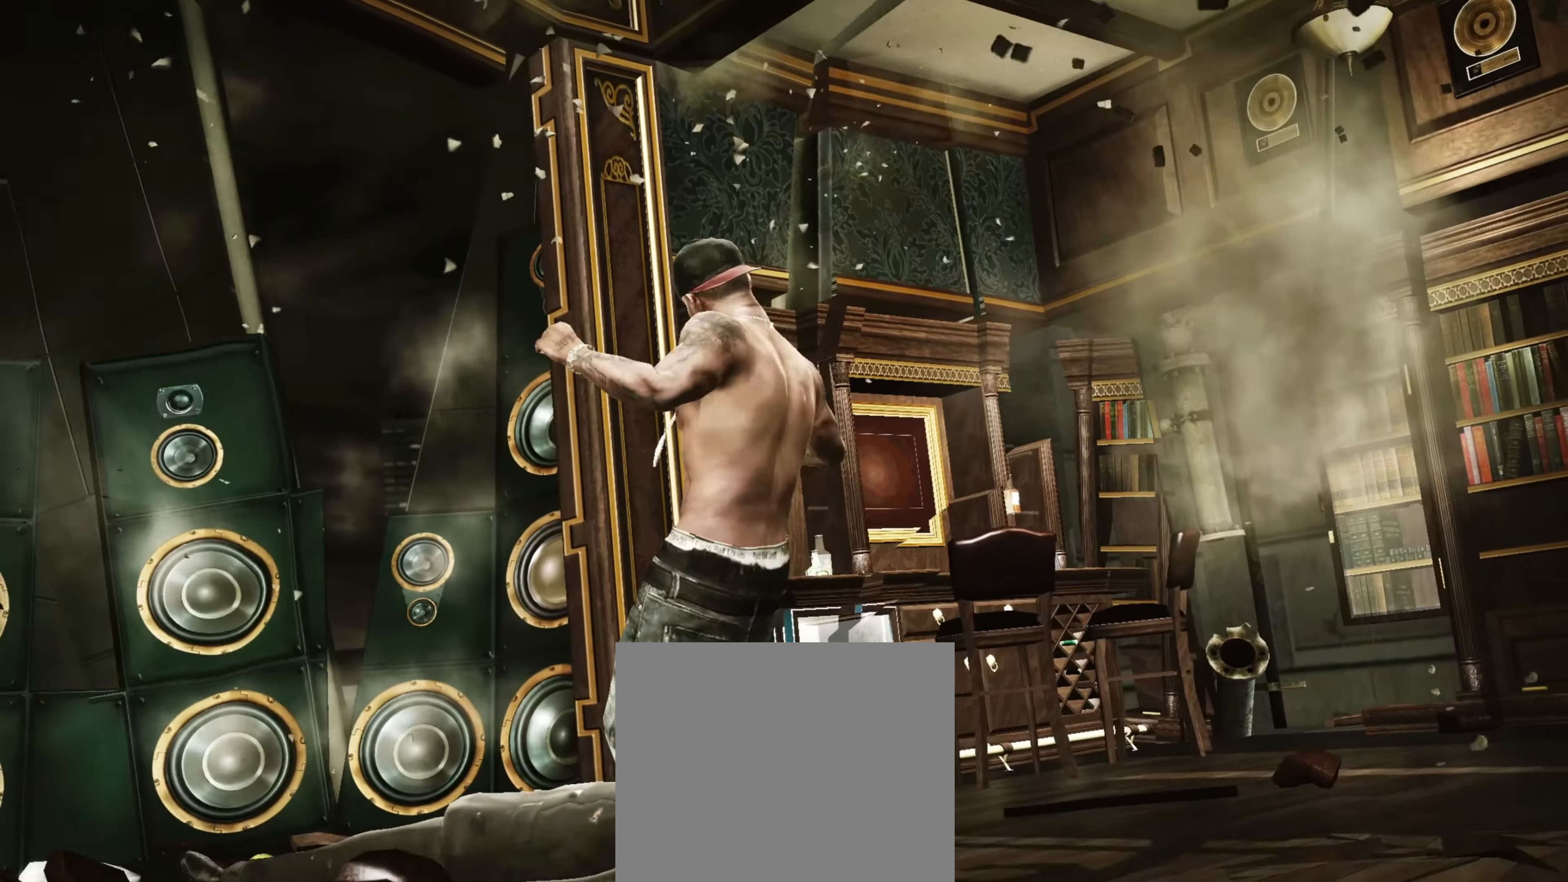
{"buttons": ["R1"], "left_stick": "down-right", "right_stick": "center", "events": [[34, "left_stick", "right"], [184, "L1", "down"], [284, "left_stick", "down-right"], [300, "L1", "up"], [500, "R1", "down"]]}
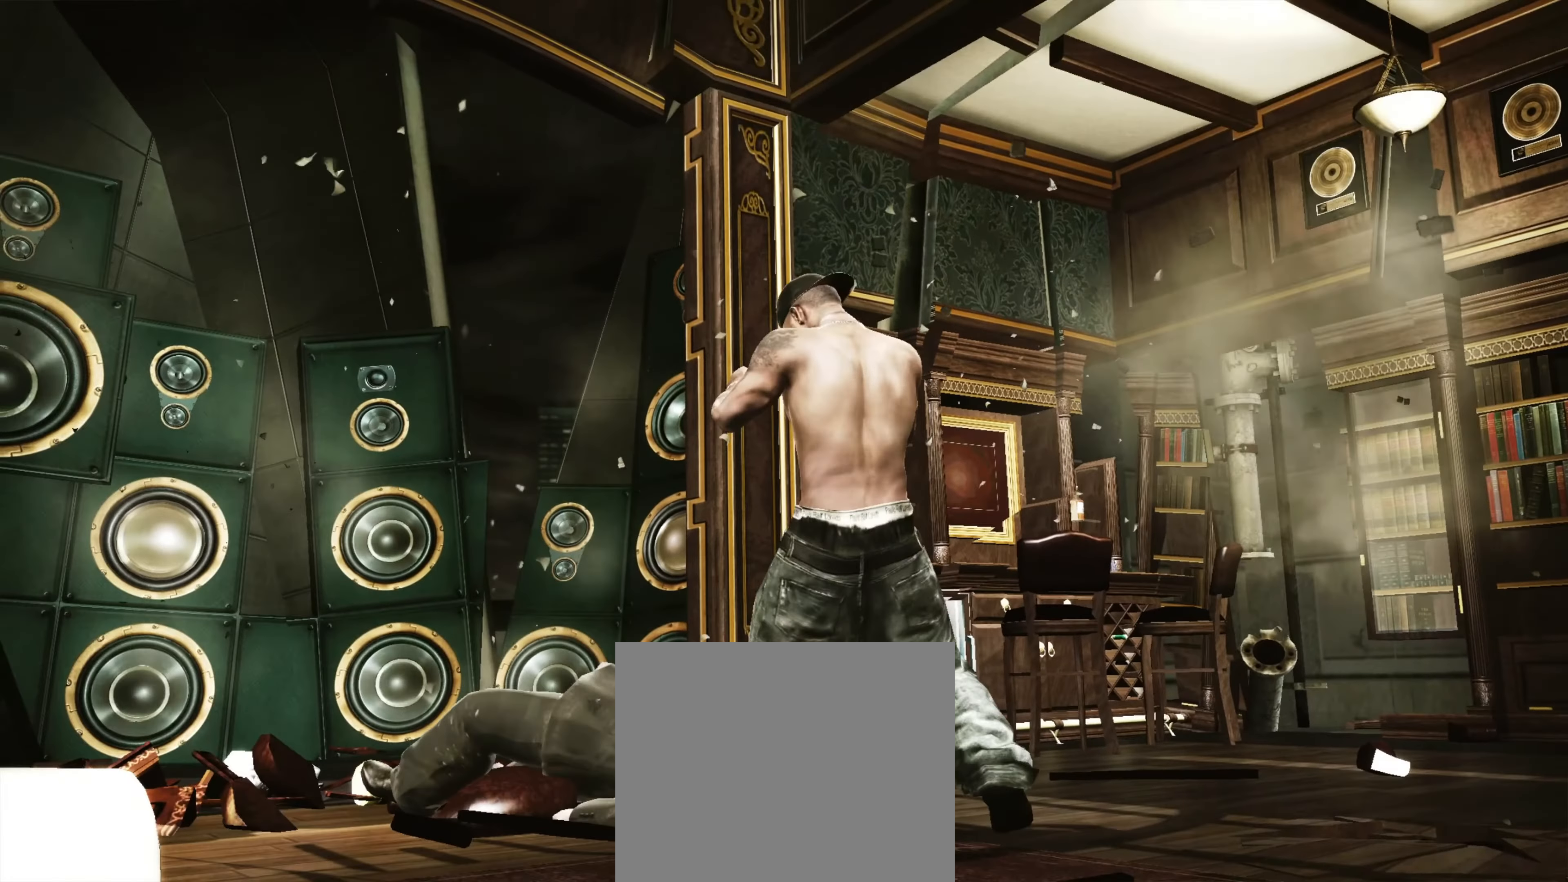
{"buttons": [], "left_stick": "down-right", "right_stick": "center", "events": [[34, "R1", "up"]]}
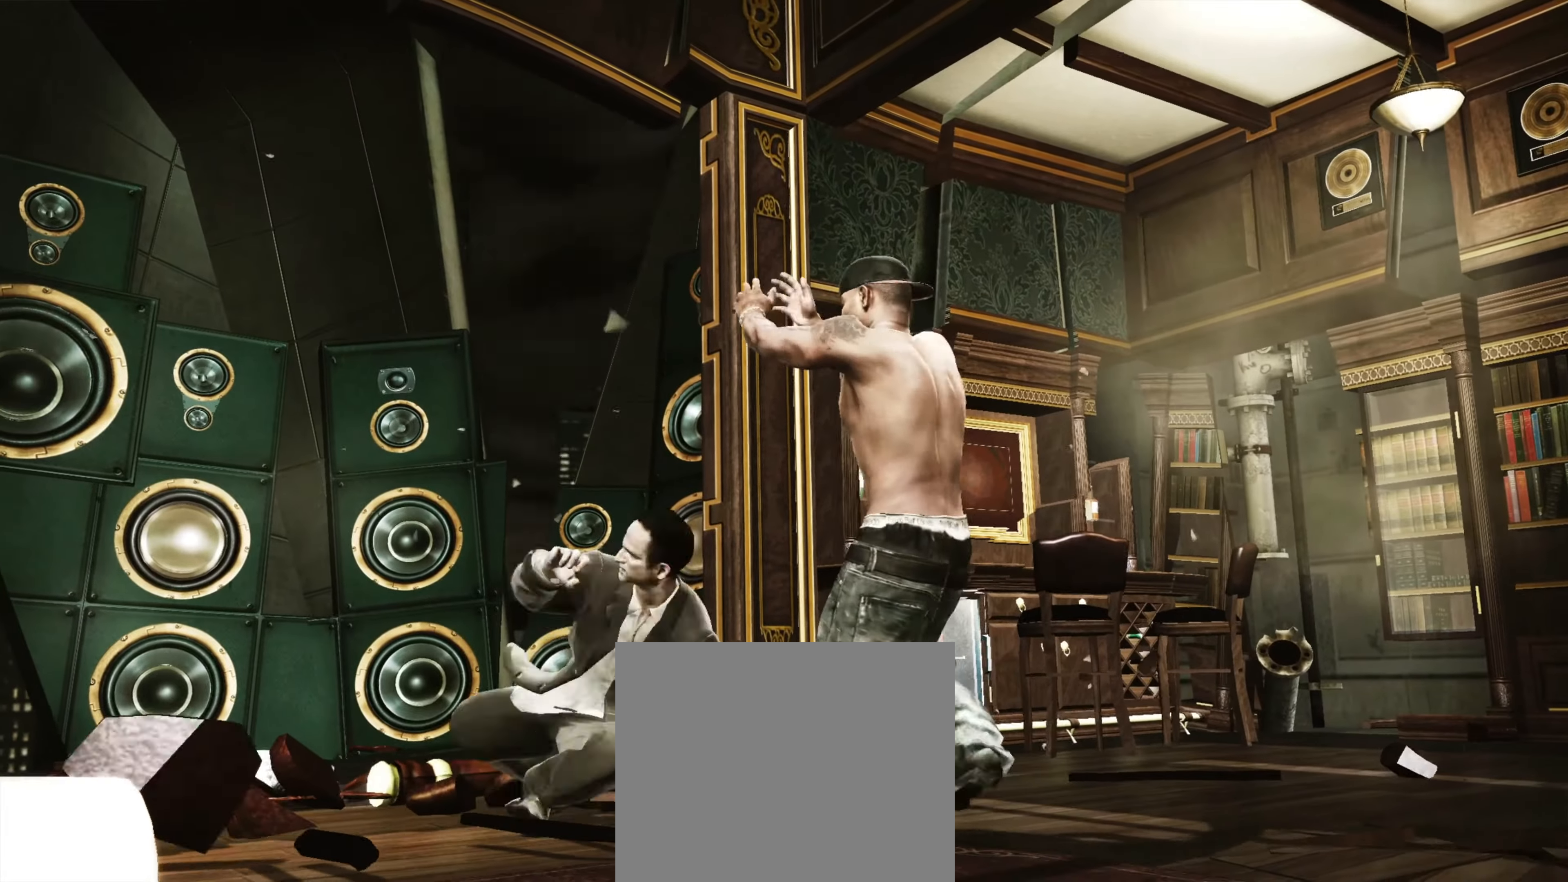
{"buttons": ["R2"], "left_stick": "center", "right_stick": "up", "events": [[166, "R2", "down"], [183, "left_stick", "center"], [183, "right_stick", "up"]]}
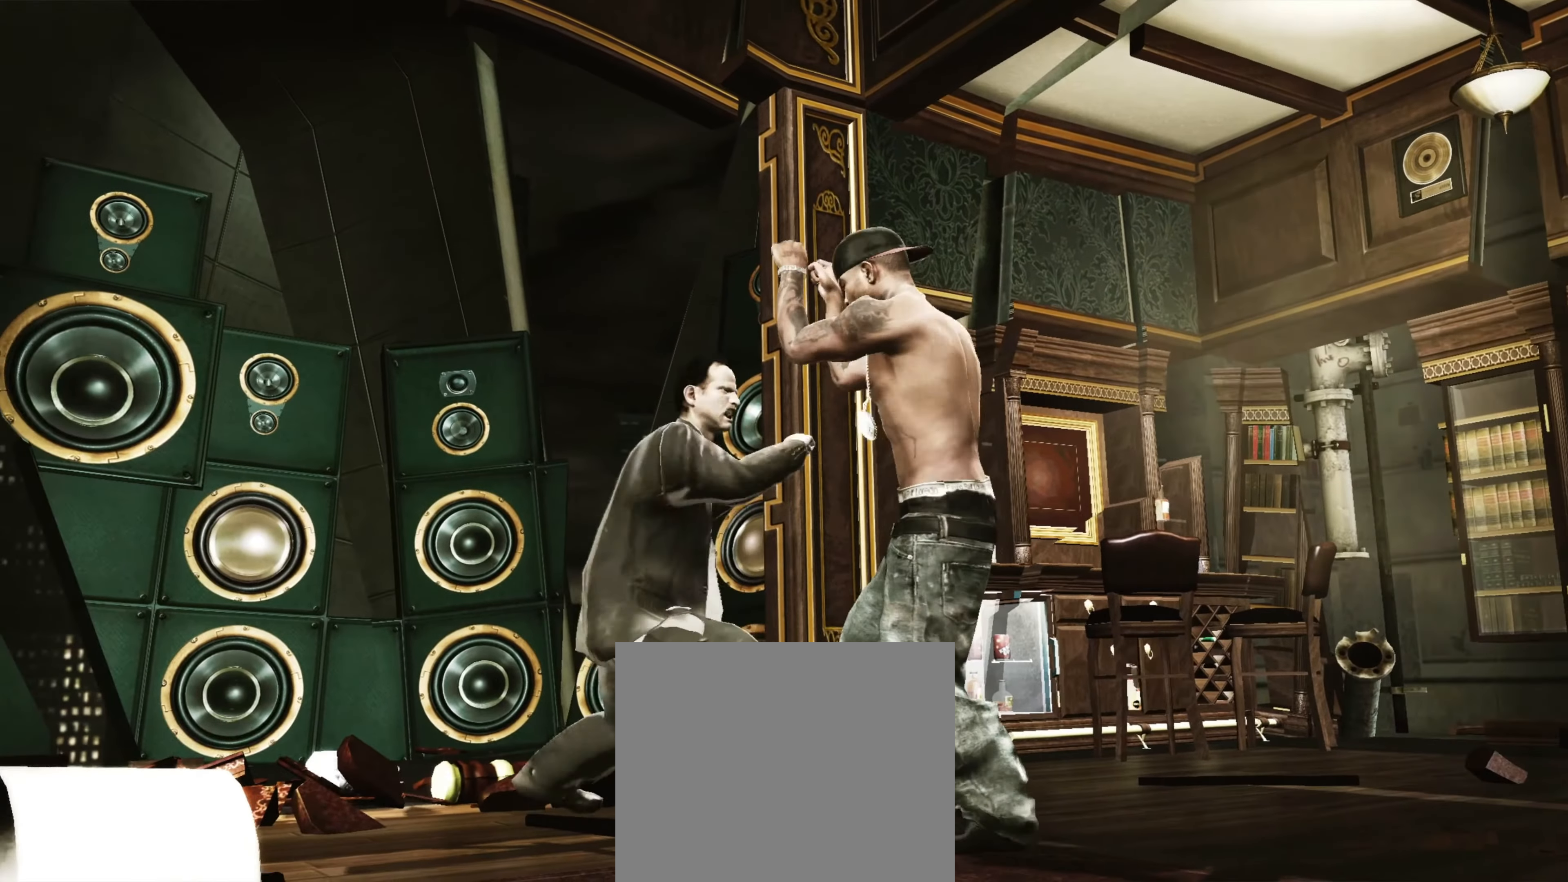
{"buttons": [], "left_stick": "center", "right_stick": "down-left", "events": [[183, "R2", "up"], [200, "right_stick", "center"], [333, "right_stick", "down"], [383, "right_stick", "center"], [433, "right_stick", "down-left"]]}
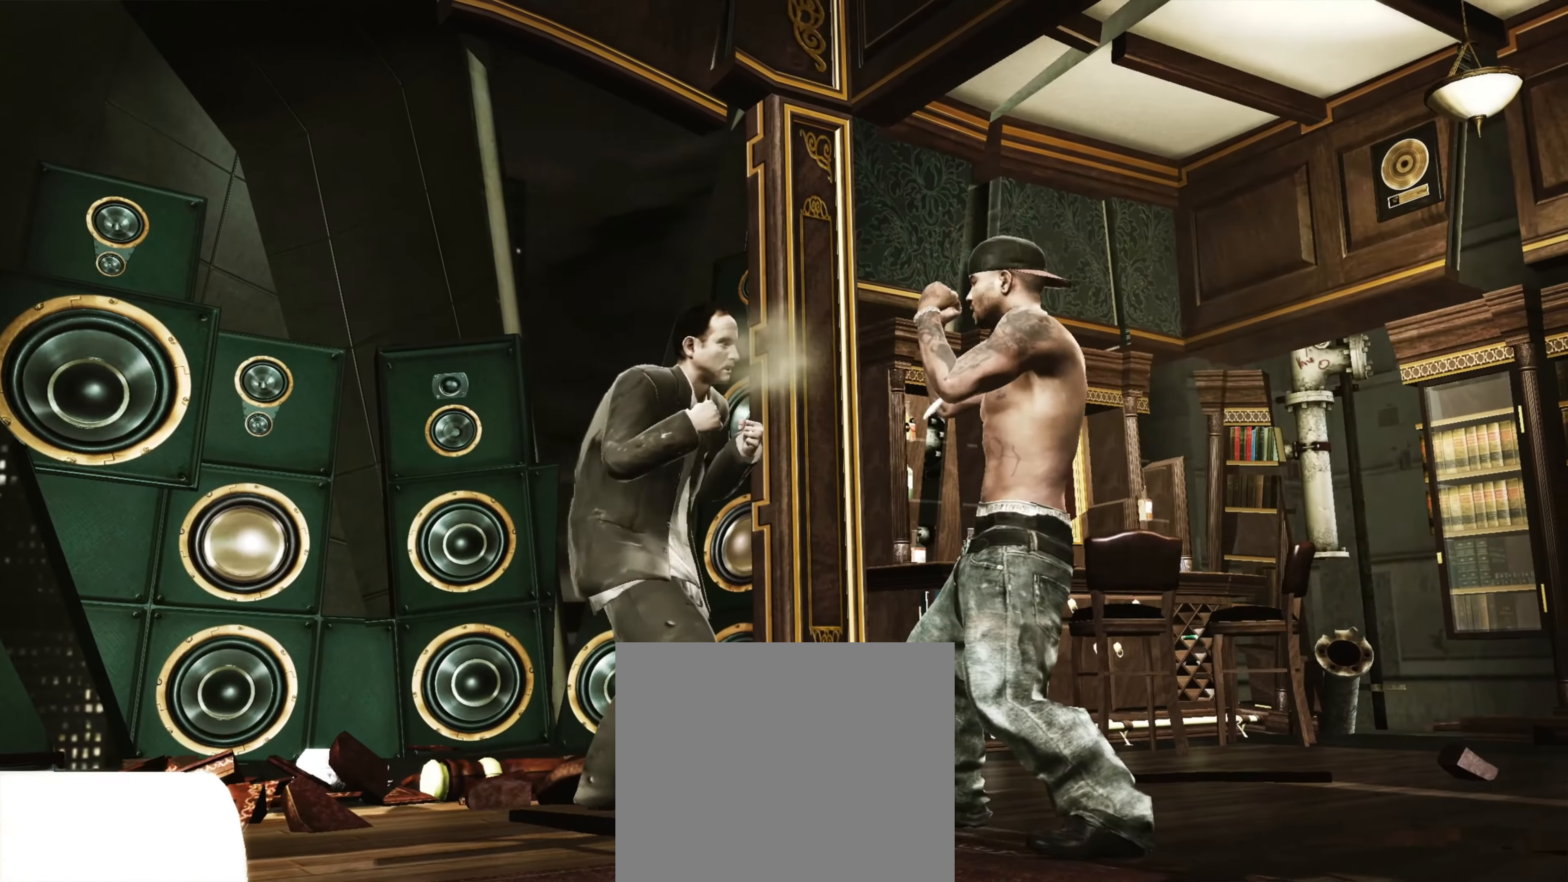
{"buttons": [], "left_stick": "down", "right_stick": "center", "events": [[16, "right_stick", "center"], [233, "CROSS", "down"], [300, "CROSS", "up"], [300, "left_stick", "up-left"], [383, "left_stick", "center"], [466, "left_stick", "down"]]}
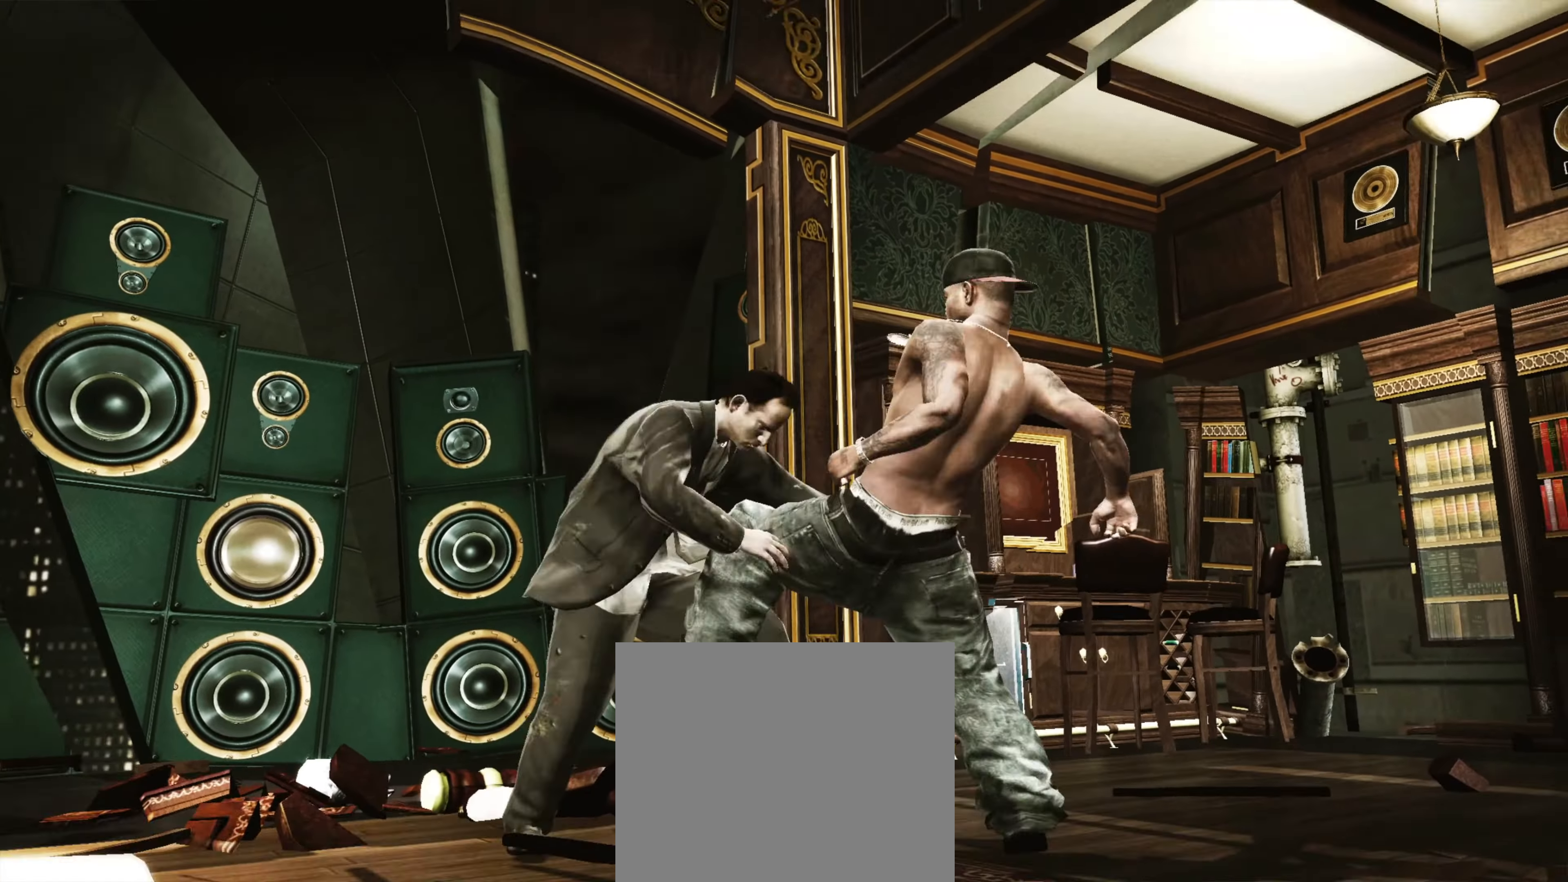
{"buttons": ["L2"], "left_stick": "center", "right_stick": "down-left", "events": [[133, "L2", "down"], [133, "left_stick", "left"], [166, "right_stick", "up-left"], [183, "left_stick", "center"], [316, "right_stick", "up-right"], [400, "right_stick", "up-left"], [450, "right_stick", "down-left"]]}
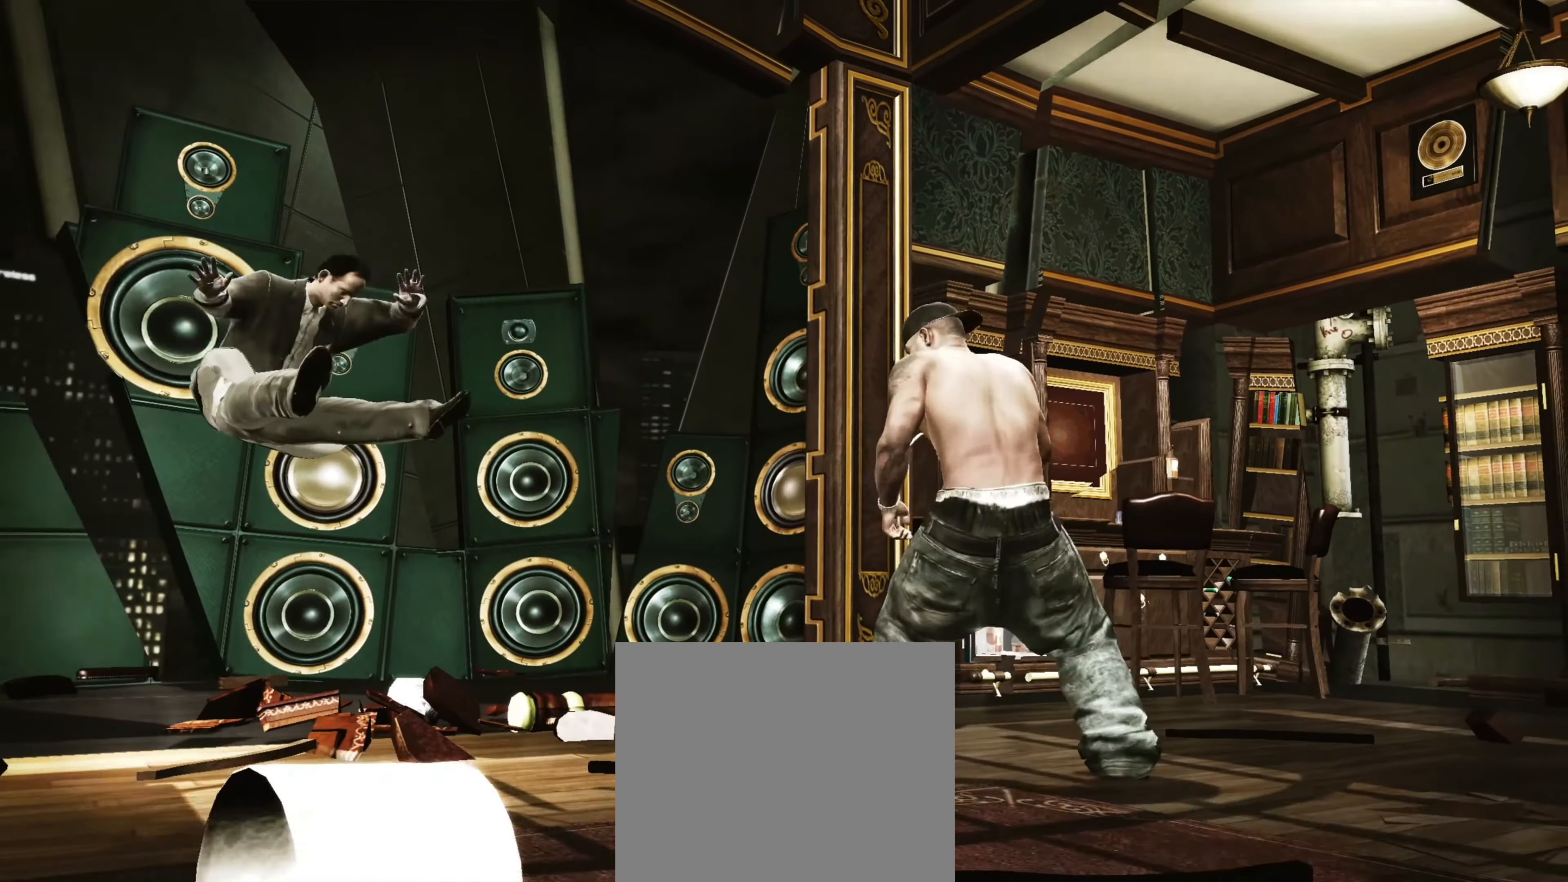
{"buttons": ["L2"], "left_stick": "center", "right_stick": "down-left", "events": [[50, "right_stick", "up"], [133, "right_stick", "left"], [283, "right_stick", "down"], [366, "right_stick", "right"], [433, "right_stick", "up-left"], [483, "right_stick", "down-left"]]}
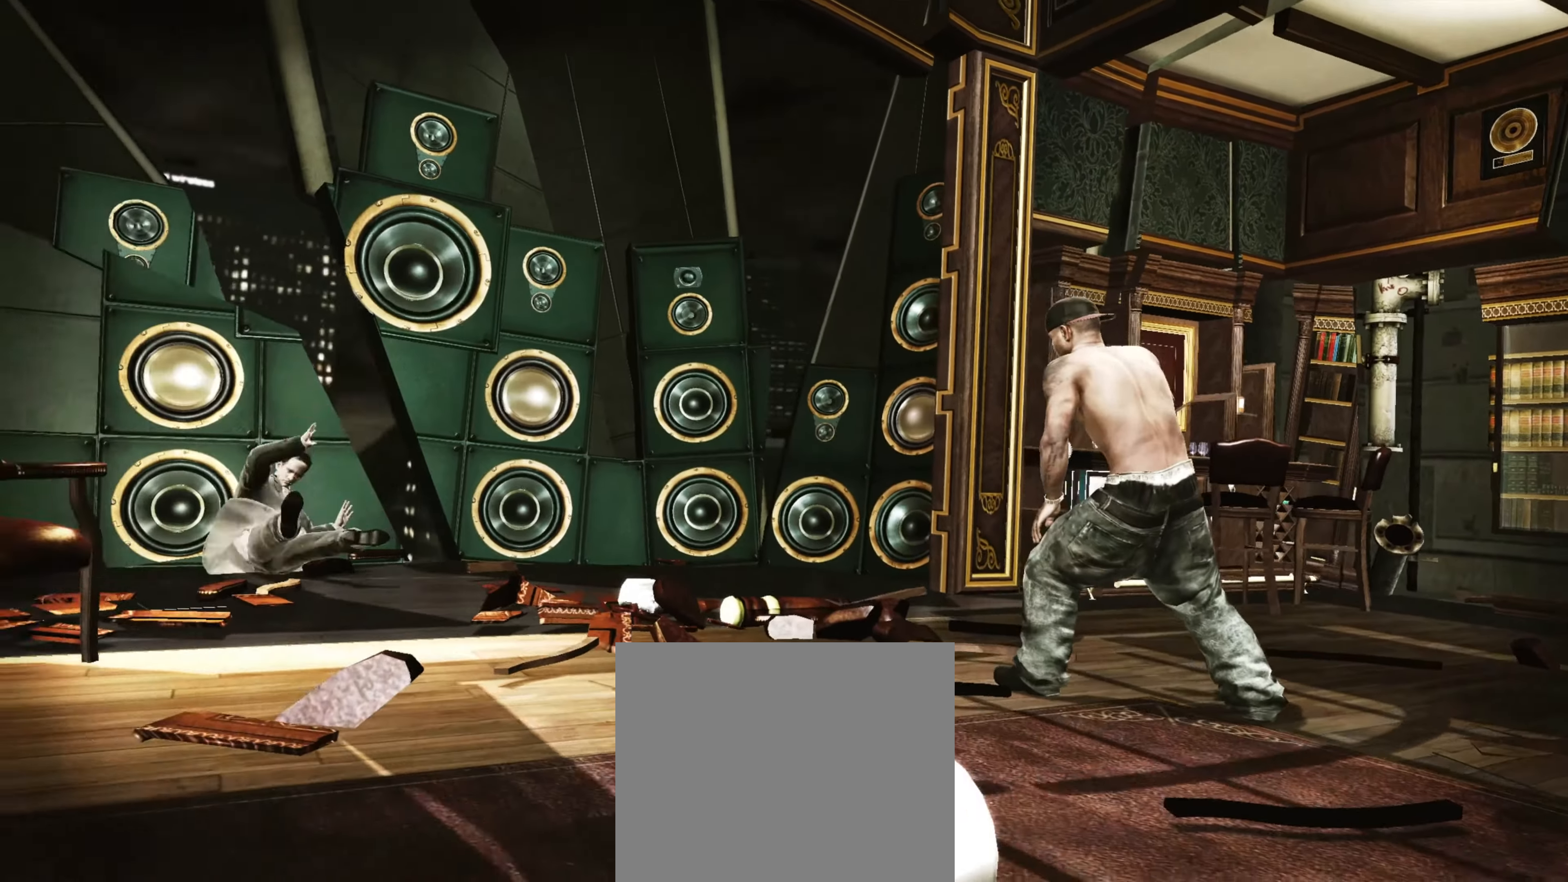
{"buttons": [], "left_stick": "down", "right_stick": "center", "events": [[50, "right_stick", "down-right"], [100, "right_stick", "up-right"], [150, "right_stick", "up-left"], [200, "right_stick", "down-left"], [316, "R1", "down"], [333, "right_stick", "center"], [350, "L2", "up"], [383, "R1", "up"], [483, "left_stick", "down"]]}
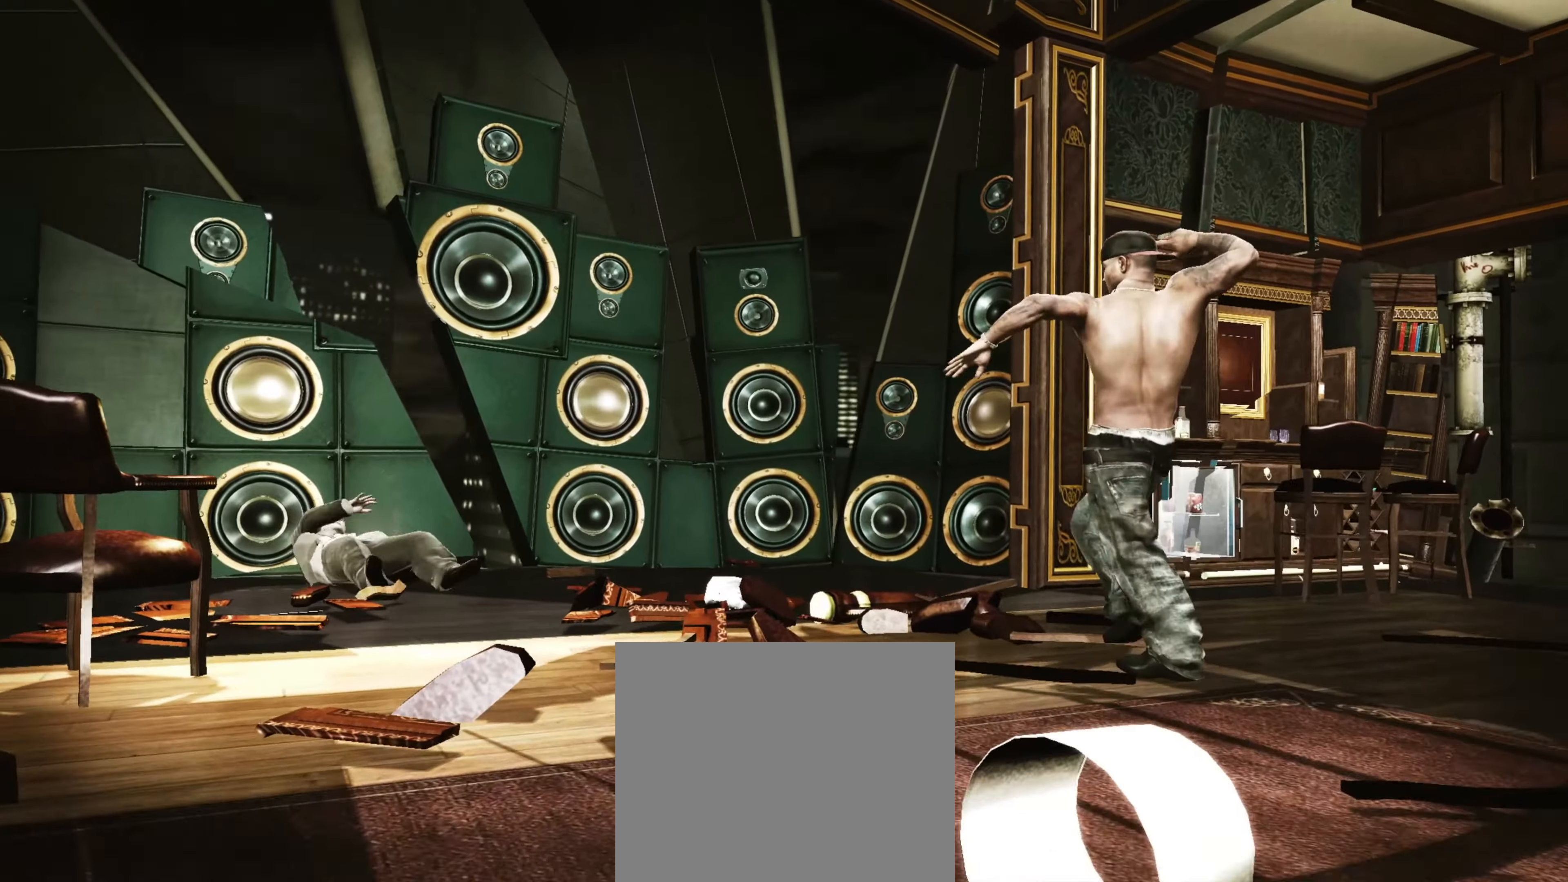
{"buttons": [], "left_stick": "down", "right_stick": "center", "events": []}
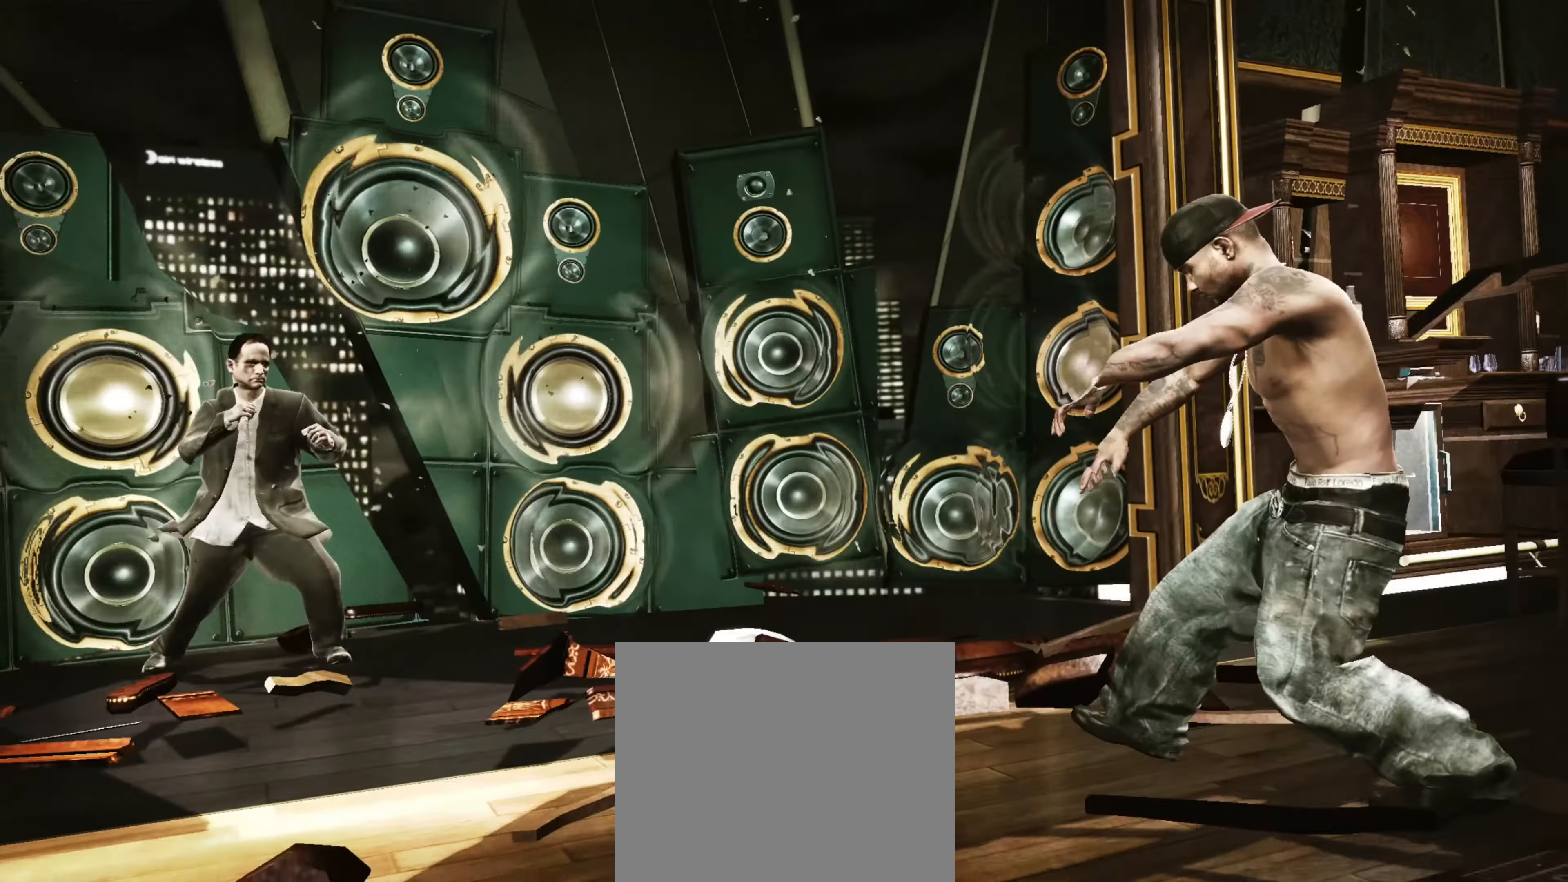
{"buttons": [], "left_stick": "down-left", "right_stick": "center", "events": [[416, "left_stick", "down-left"]]}
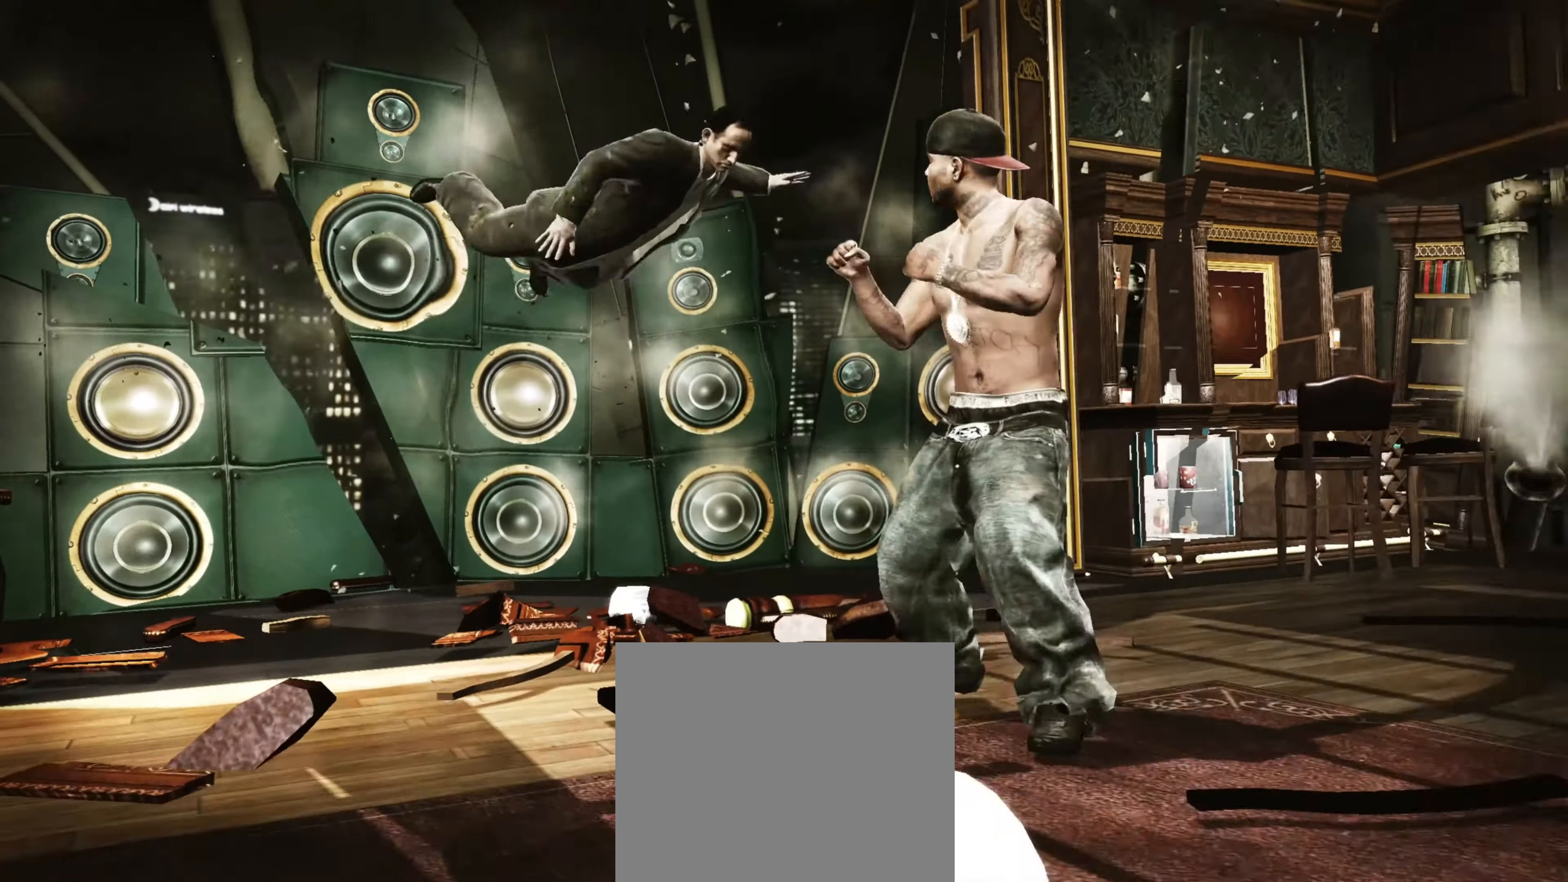
{"buttons": ["L2"], "left_stick": "up-right", "right_stick": "center", "events": [[133, "L2", "down"], [166, "left_stick", "down-right"], [233, "left_stick", "up-right"], [350, "left_stick", "down-left"], [416, "left_stick", "down-right"], [483, "left_stick", "up-right"]]}
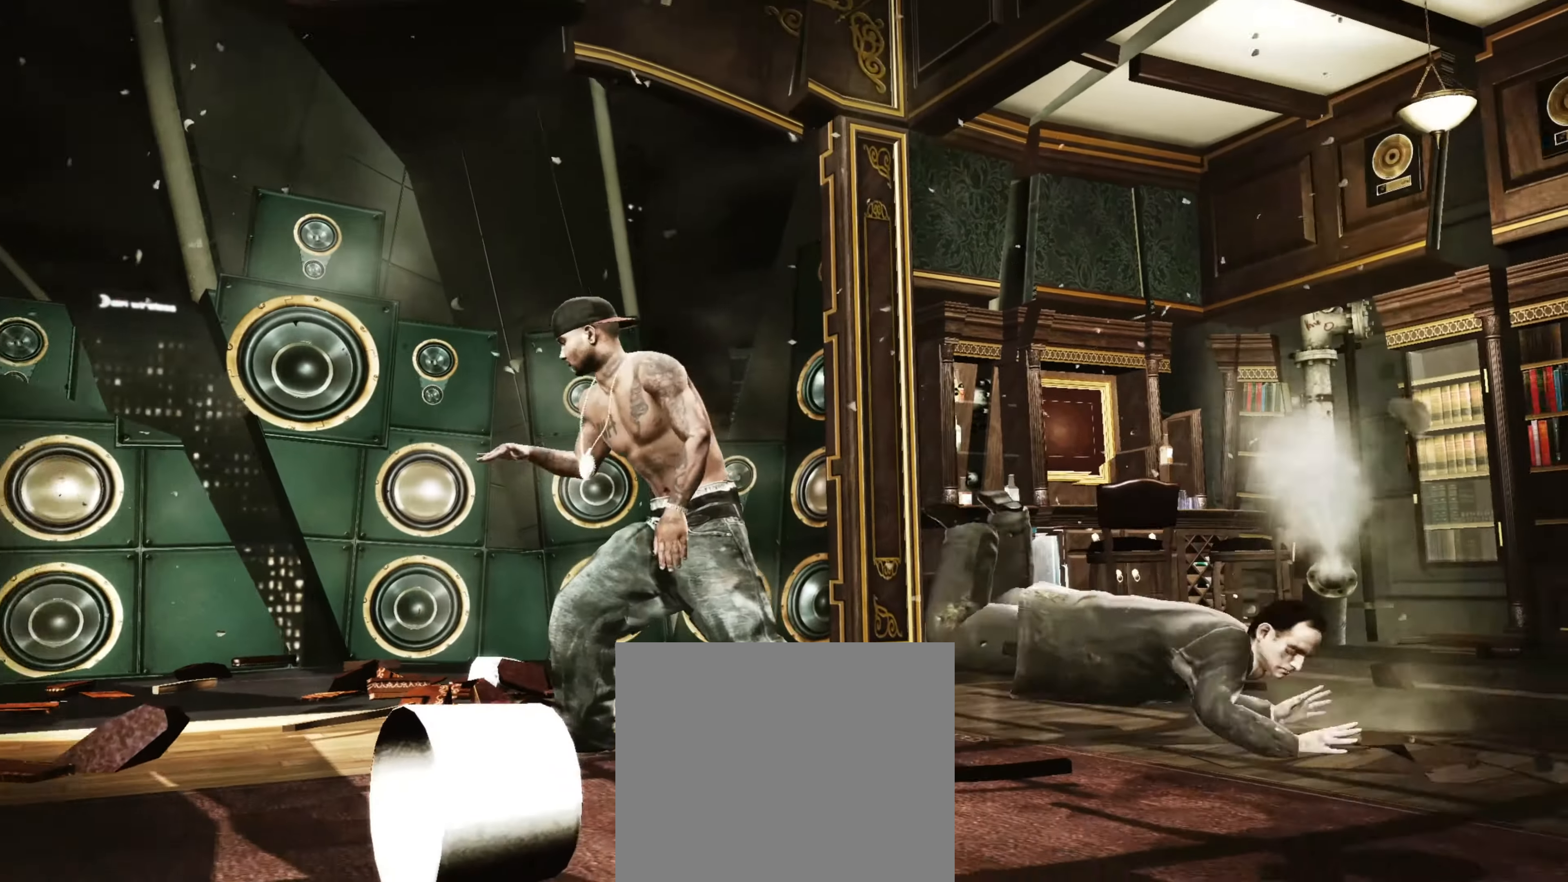
{"buttons": ["L2"], "left_stick": "up-right", "right_stick": "center", "events": [[33, "left_stick", "up-left"], [100, "left_stick", "down-left"], [150, "left_stick", "down-right"], [217, "left_stick", "up-right"], [267, "left_stick", "up-left"], [333, "left_stick", "down-left"], [400, "left_stick", "down-right"], [450, "left_stick", "up-right"]]}
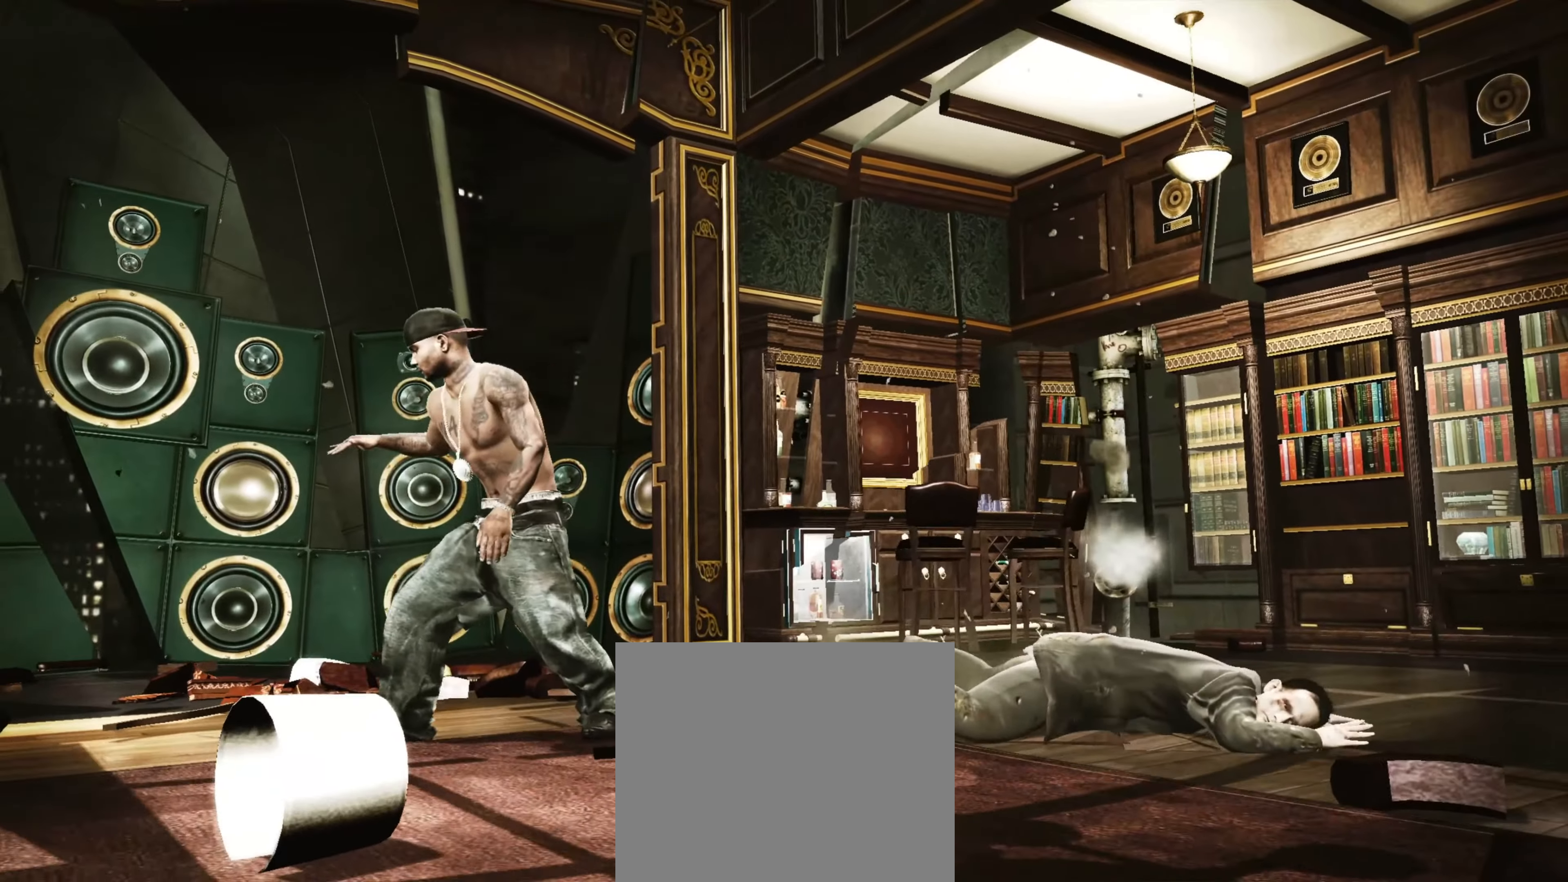
{"buttons": ["L2"], "left_stick": "center", "right_stick": "down-left", "events": [[50, "left_stick", "center"], [50, "right_stick", "down-left"], [117, "right_stick", "up-left"], [183, "right_stick", "up-right"], [233, "right_stick", "down-right"], [283, "right_stick", "down-left"], [333, "right_stick", "up-left"], [383, "right_stick", "up-right"], [450, "right_stick", "down-right"], [500, "right_stick", "down-left"]]}
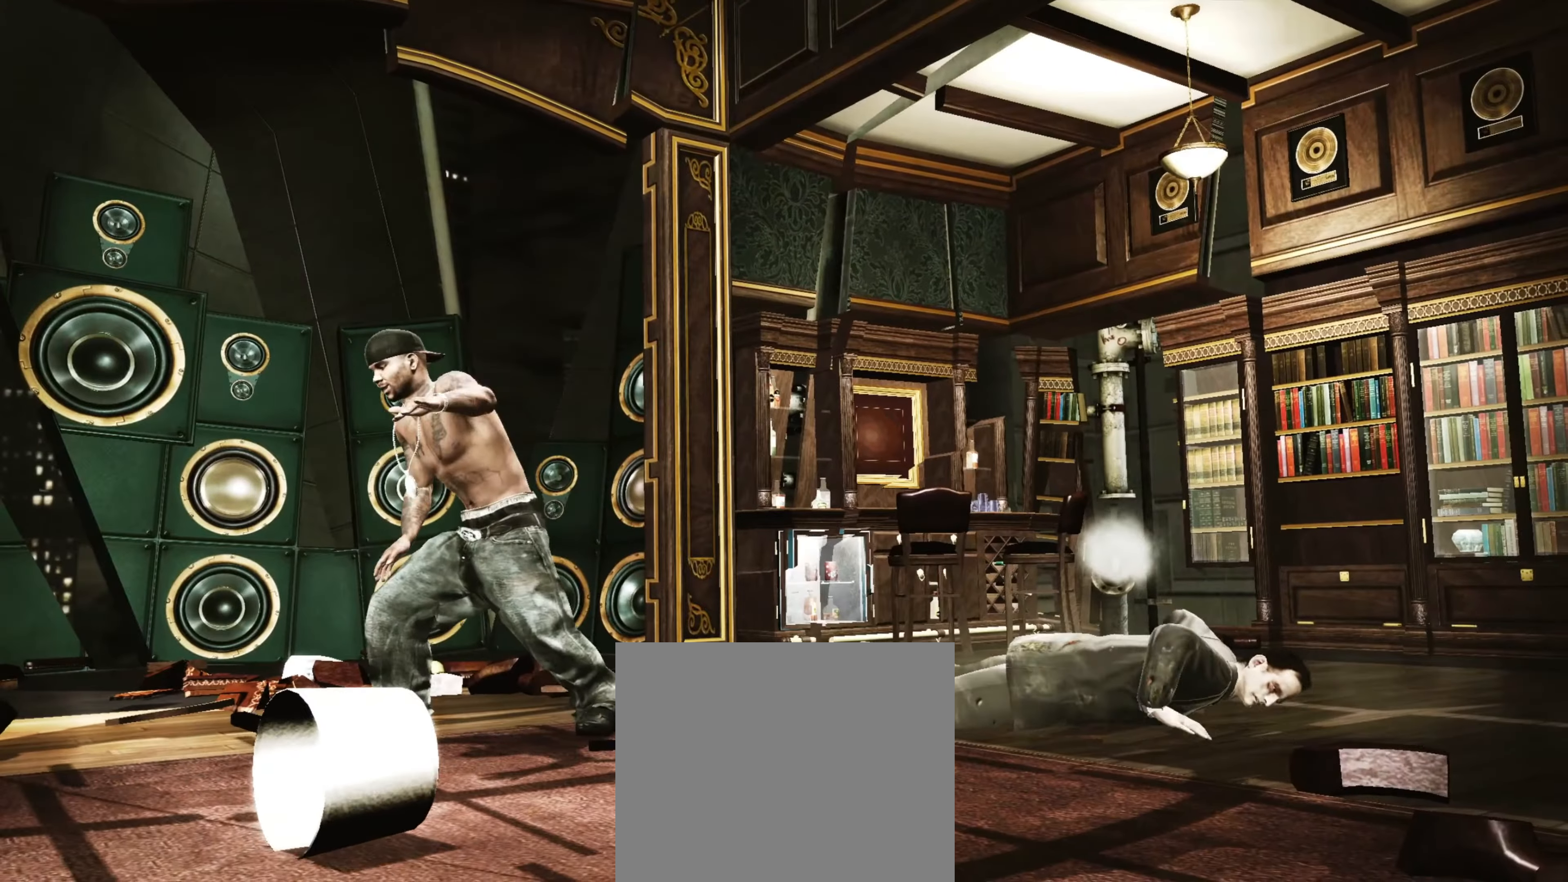
{"buttons": [], "left_stick": "right", "right_stick": "center", "events": [[50, "right_stick", "up-left"], [100, "right_stick", "up-right"], [150, "right_stick", "down-right"], [200, "right_stick", "down-left"], [283, "right_stick", "up-right"], [333, "right_stick", "down-right"], [383, "L2", "up"], [383, "R1", "down"], [417, "R1", "up"], [417, "right_stick", "center"], [450, "left_stick", "right"]]}
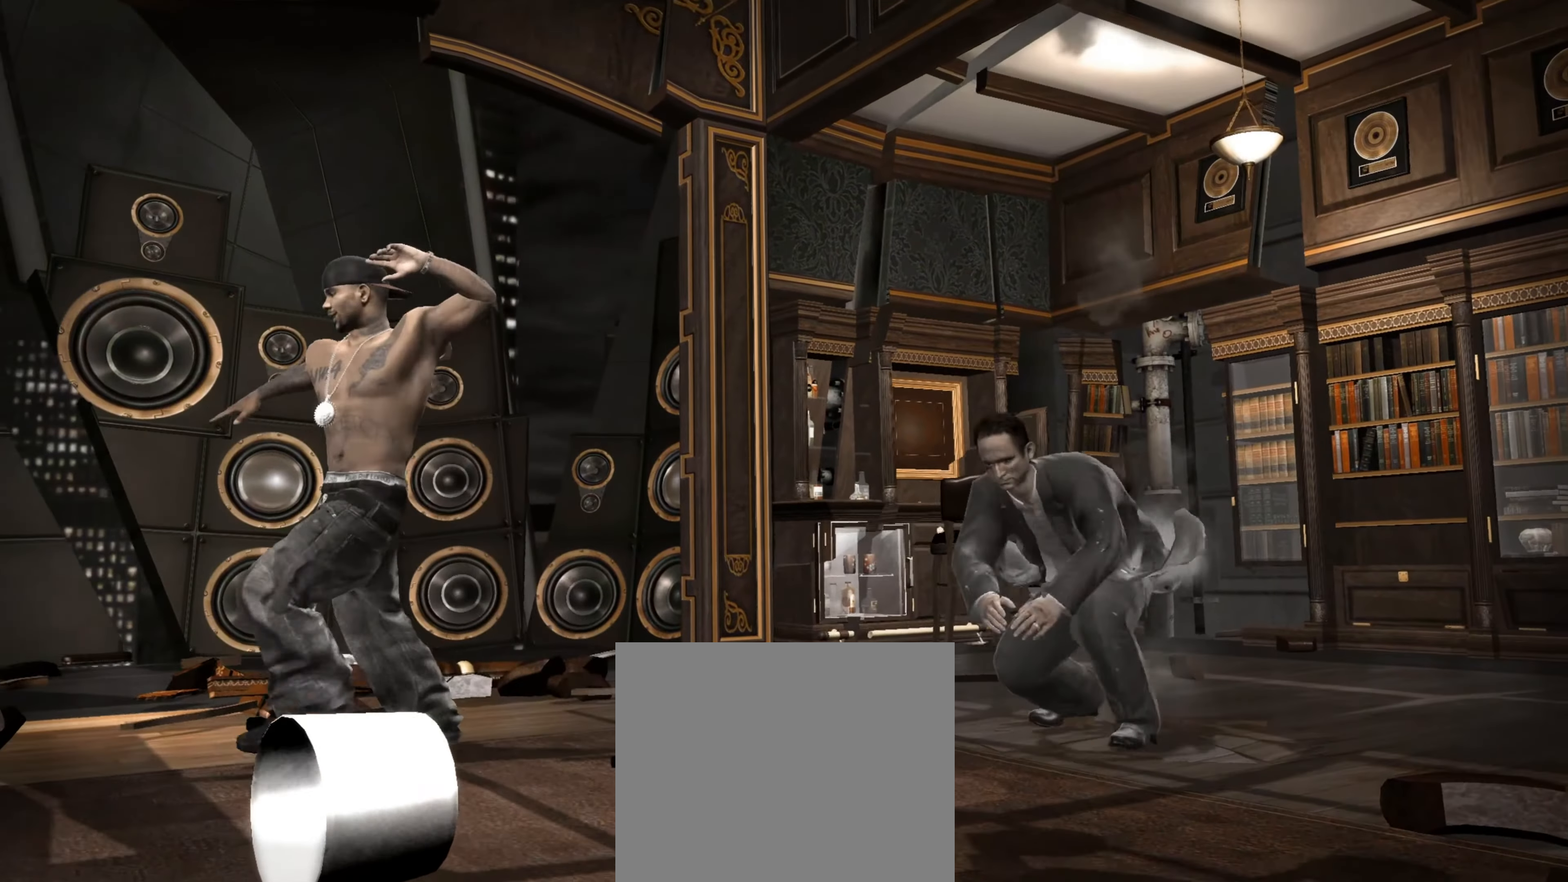
{"buttons": [], "left_stick": "right", "right_stick": "center", "events": []}
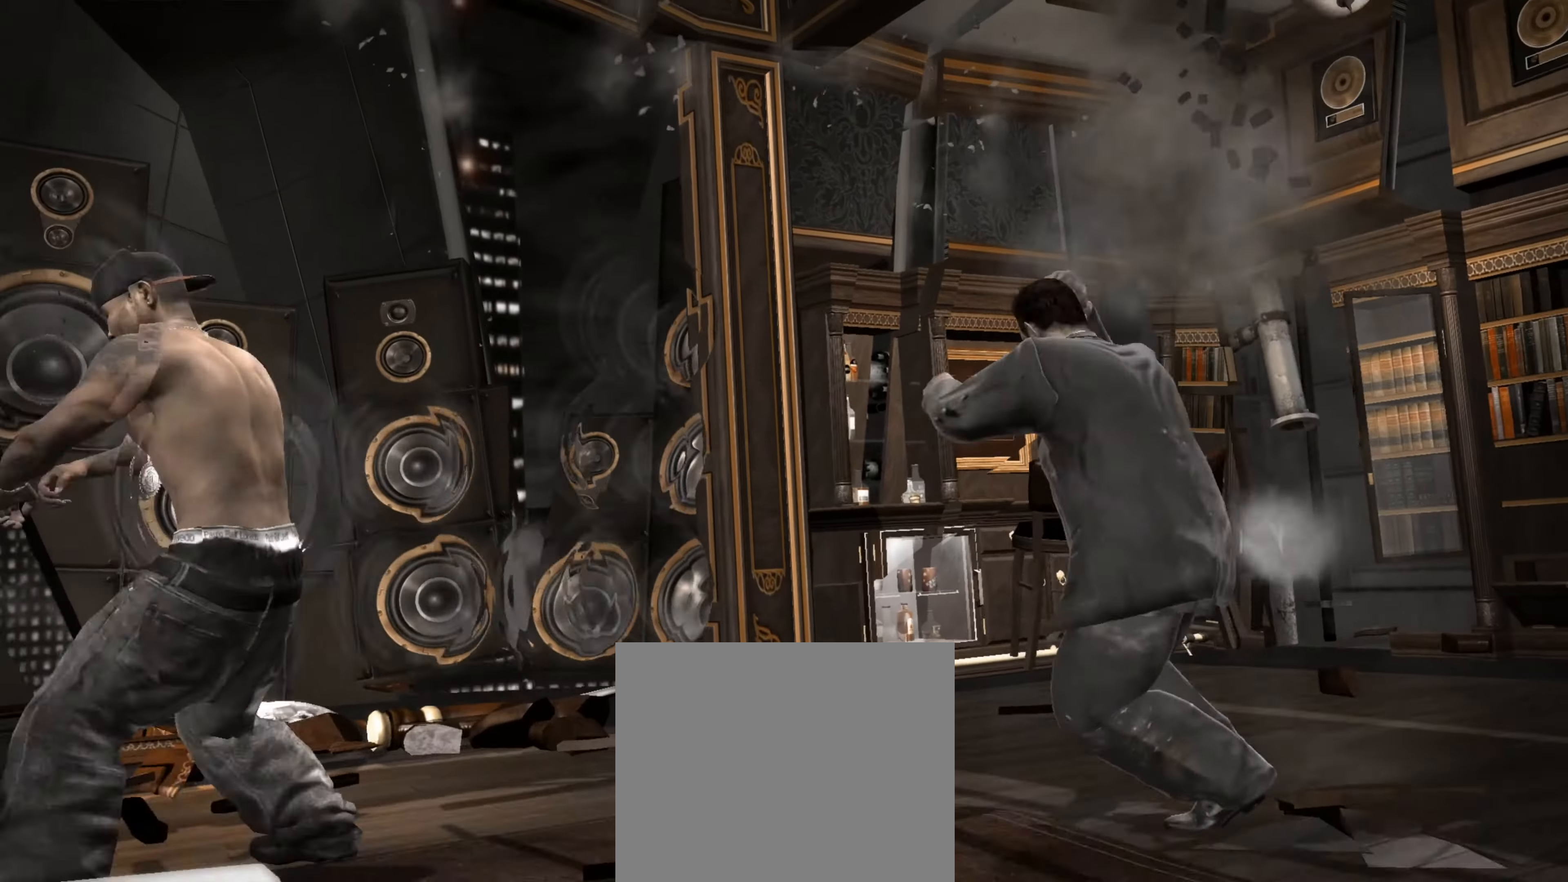
{"buttons": ["R1"], "left_stick": "up-left", "right_stick": "center", "events": [[150, "right_stick", "down-right"], [233, "left_stick", "down-right"], [233, "right_stick", "up-right"], [333, "left_stick", "right"], [333, "right_stick", "center"], [433, "left_stick", "center"], [483, "R1", "down"], [500, "left_stick", "up-left"]]}